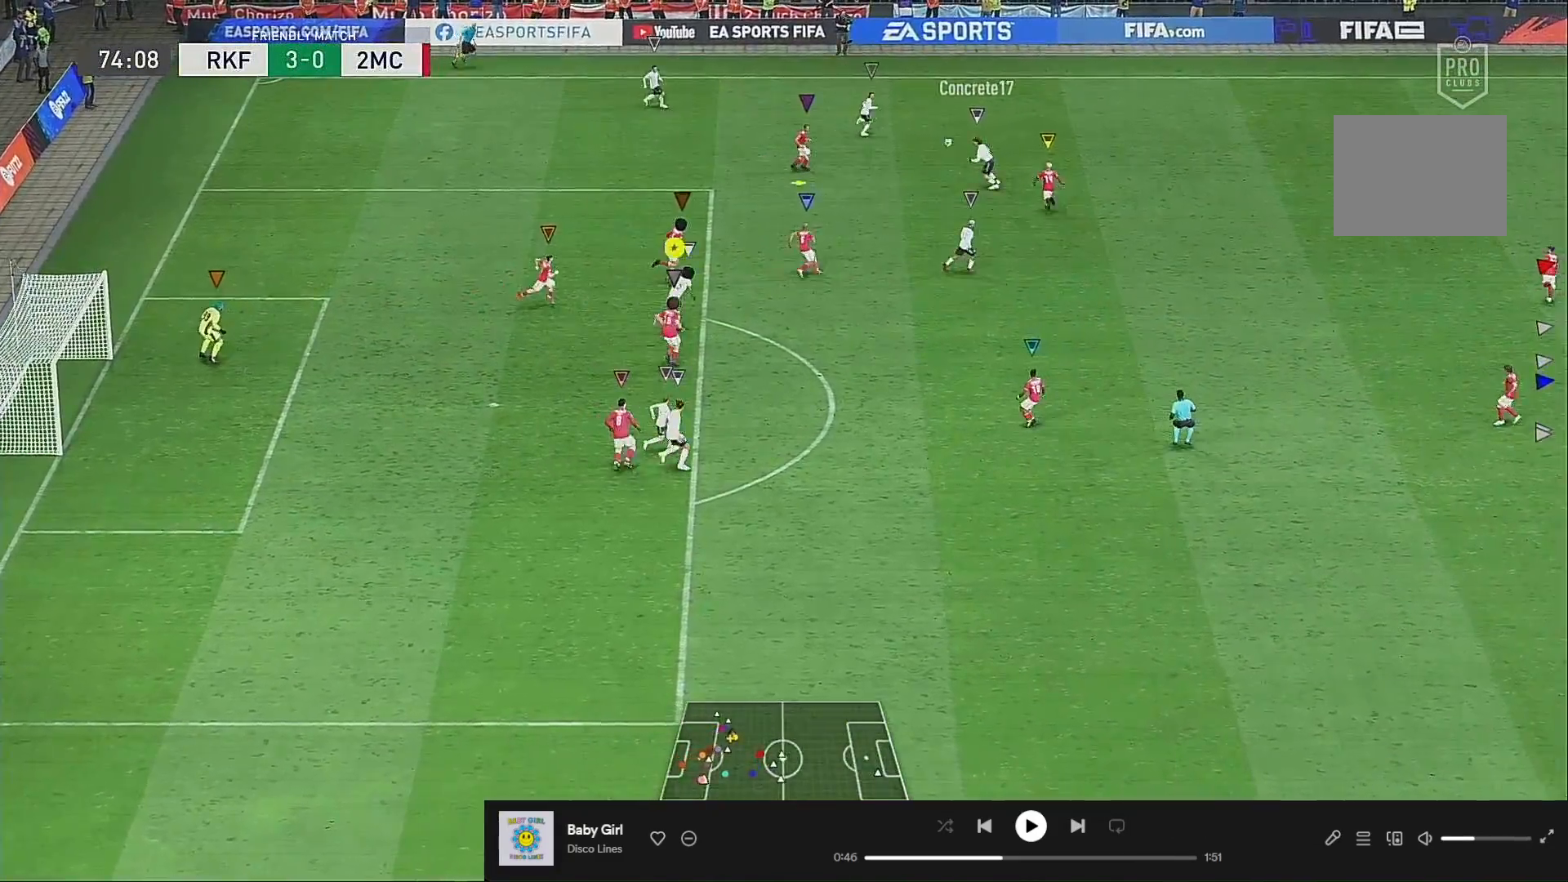
Gameplay with a controller (Xbox layout); each line is a JSON object with the inputs held at the frame after it. "events" lists button and stick changes between this image and that frame as [ms after this image, input, new state], when the widget could be followed in between. Not read: L3 R3.
{"buttons": [], "left_stick": "center", "right_stick": "center", "events": [[217, "left_stick", "down"], [317, "left_stick", "down-left"], [417, "left_stick", "center"]]}
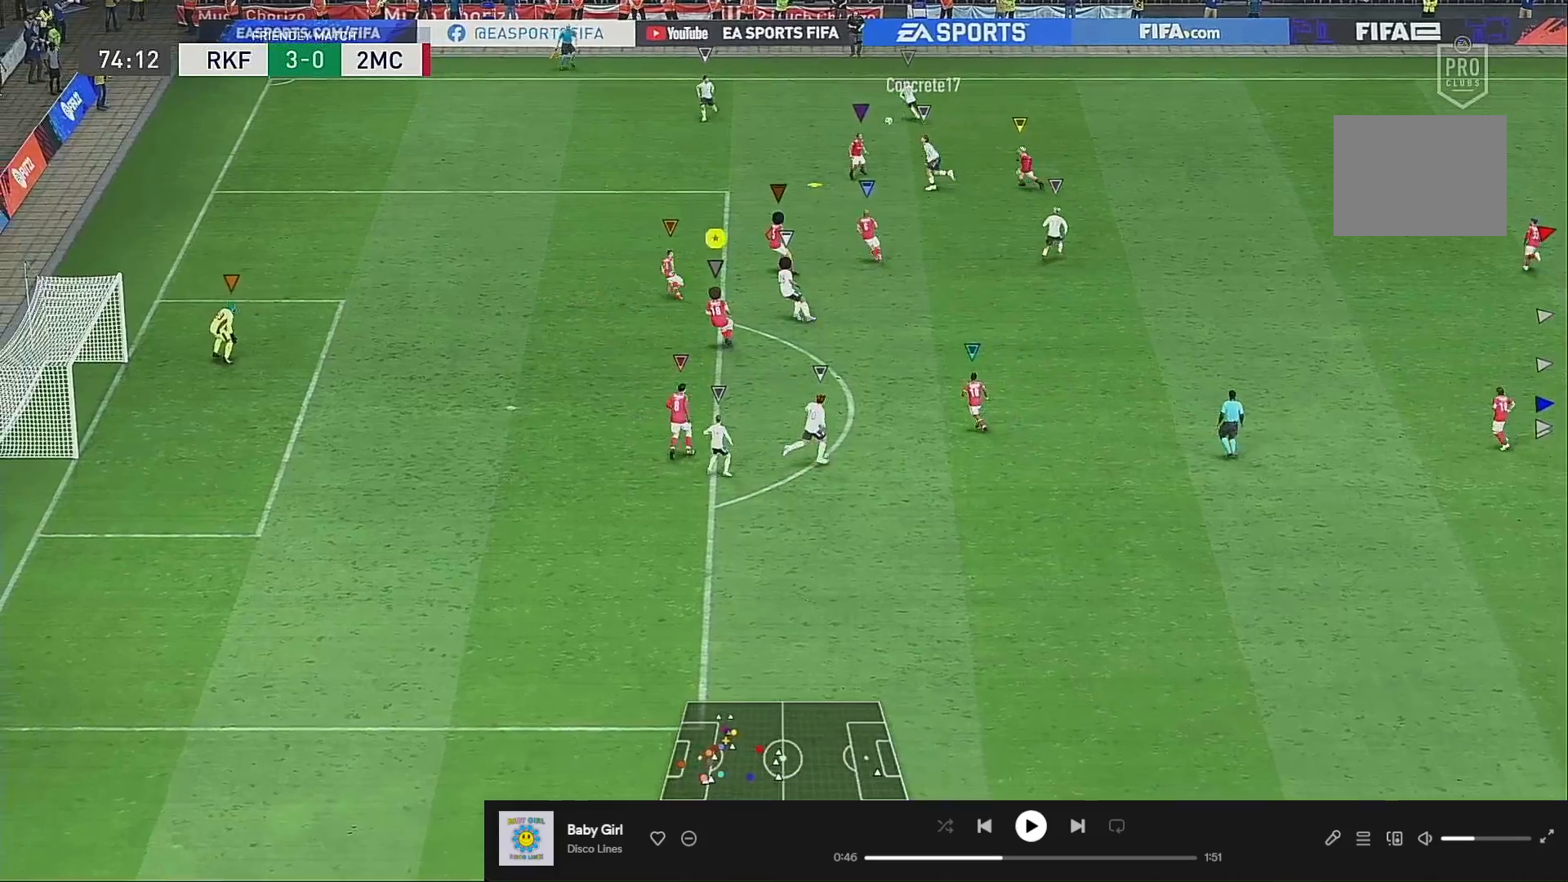
{"buttons": [], "left_stick": "left", "right_stick": "center", "events": [[283, "left_stick", "down-left"], [383, "left_stick", "left"]]}
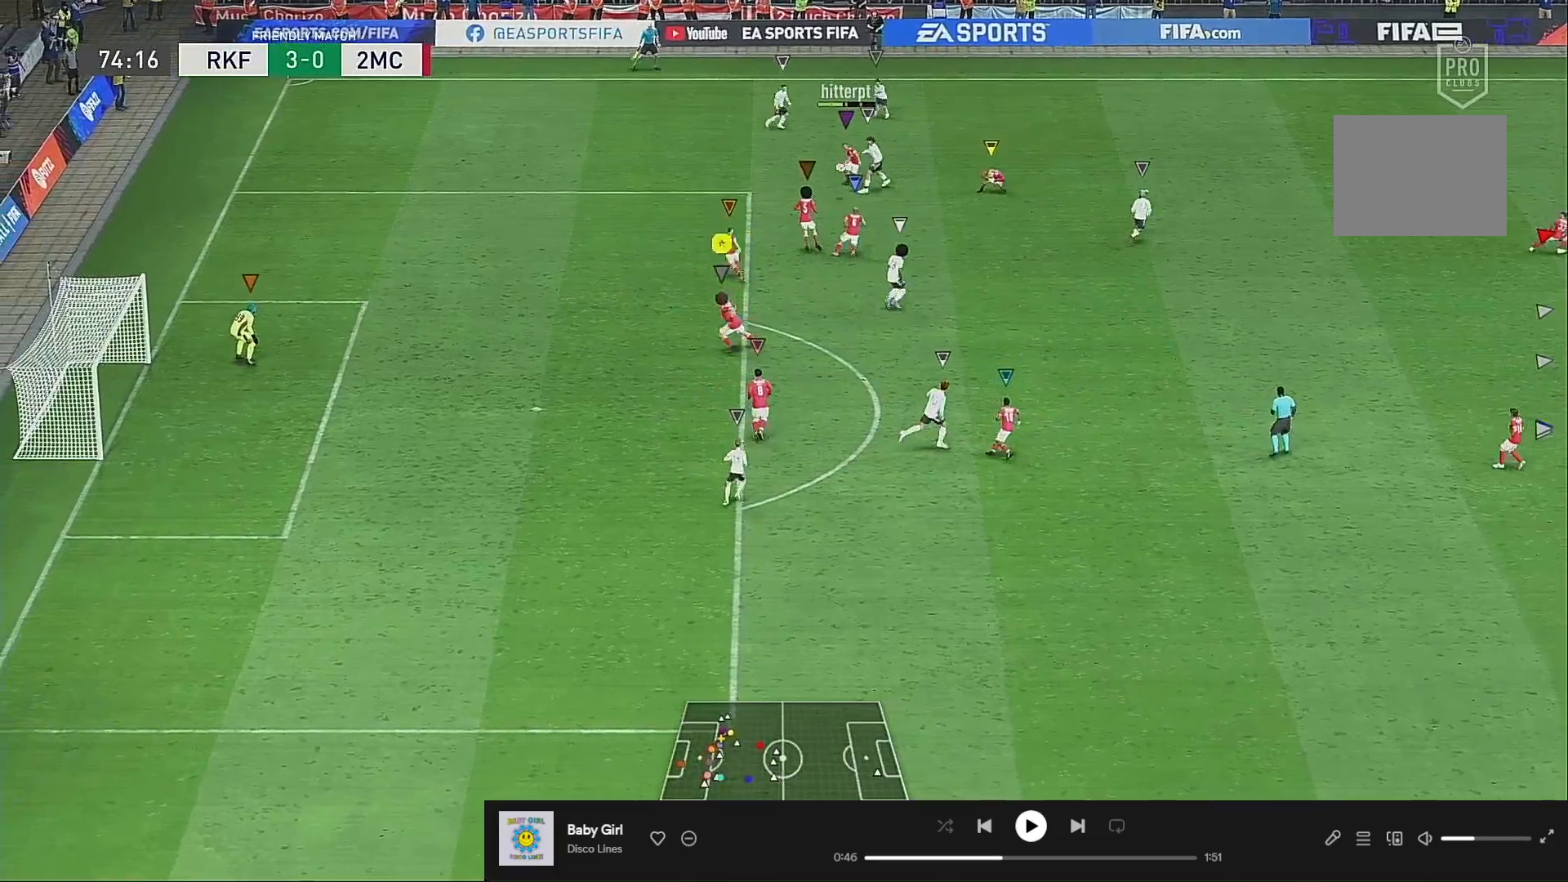
{"buttons": [], "left_stick": "left", "right_stick": "center", "events": []}
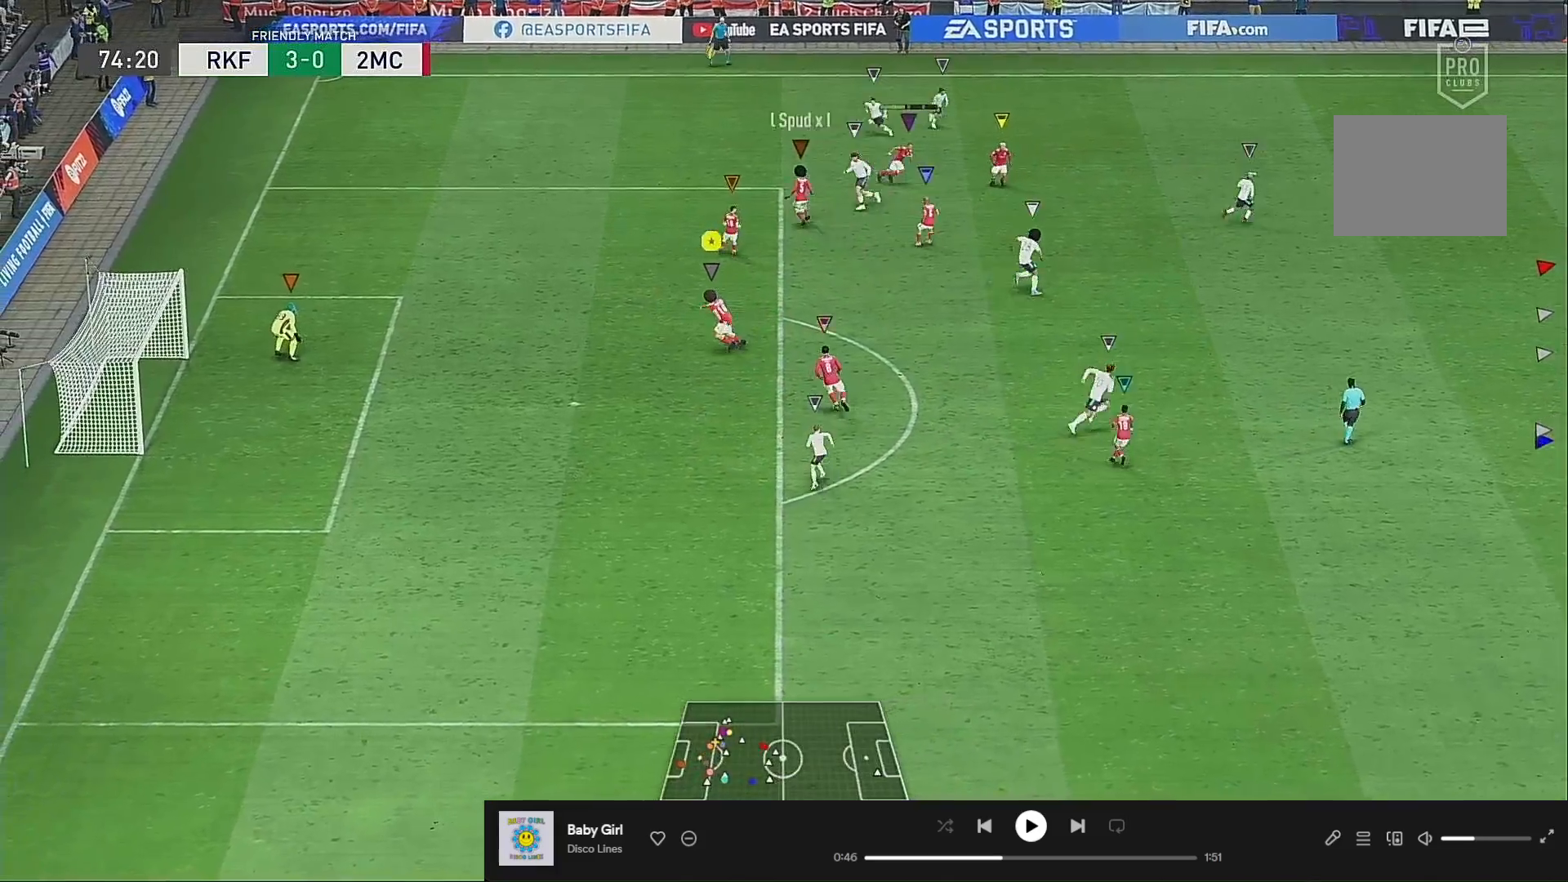
{"buttons": [], "left_stick": "left", "right_stick": "center", "events": [[17, "left_stick", "down"], [150, "left_stick", "down-left"], [250, "left_stick", "left"]]}
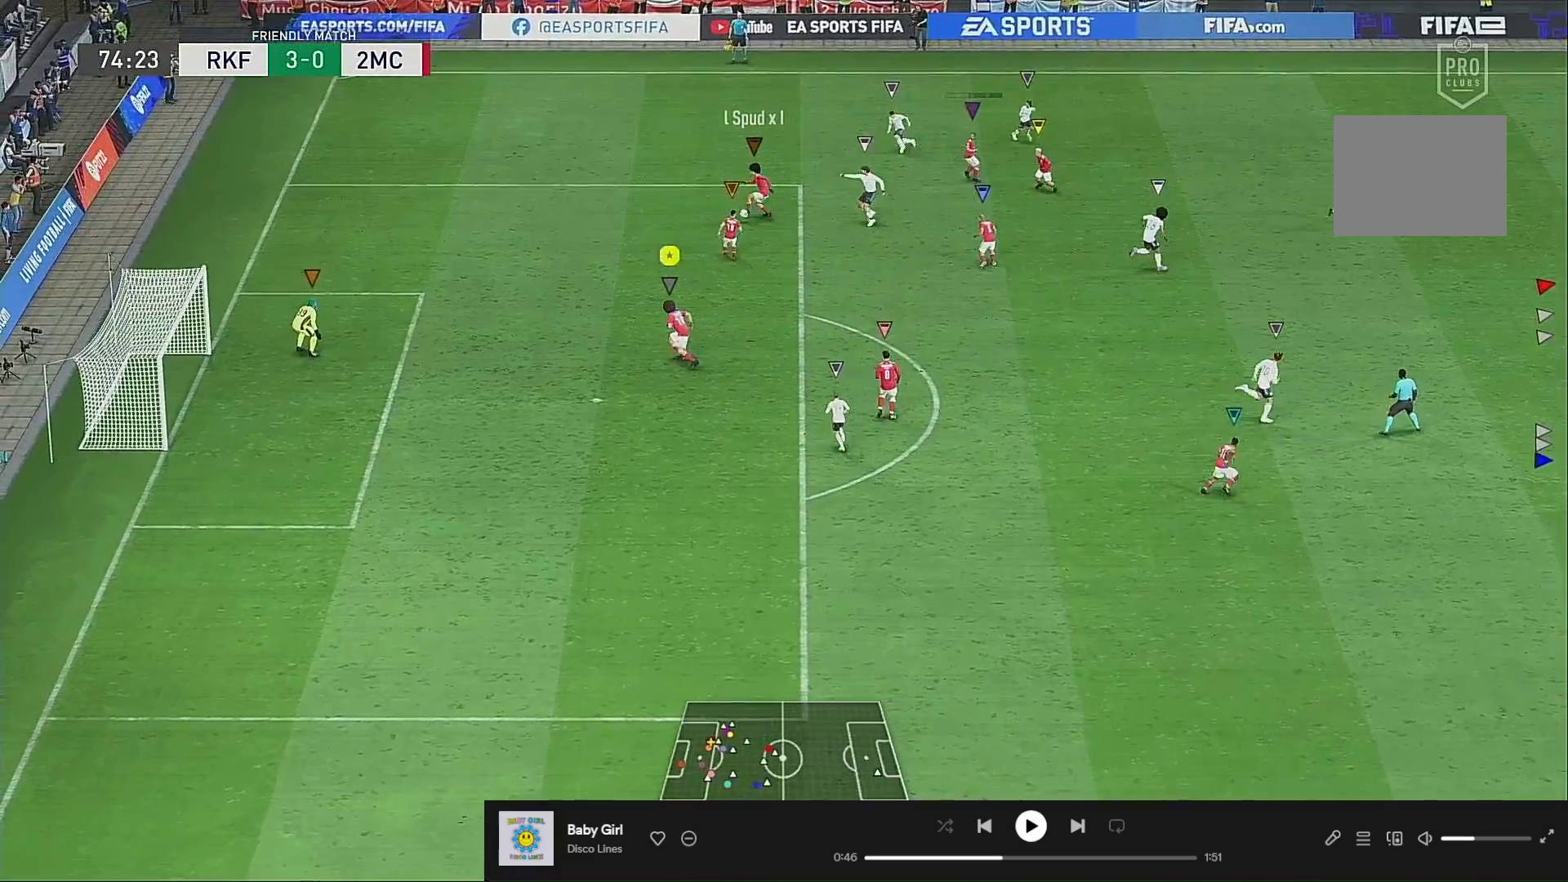
{"buttons": [], "left_stick": "left", "right_stick": "center", "events": [[117, "left_stick", "down"], [217, "left_stick", "left"]]}
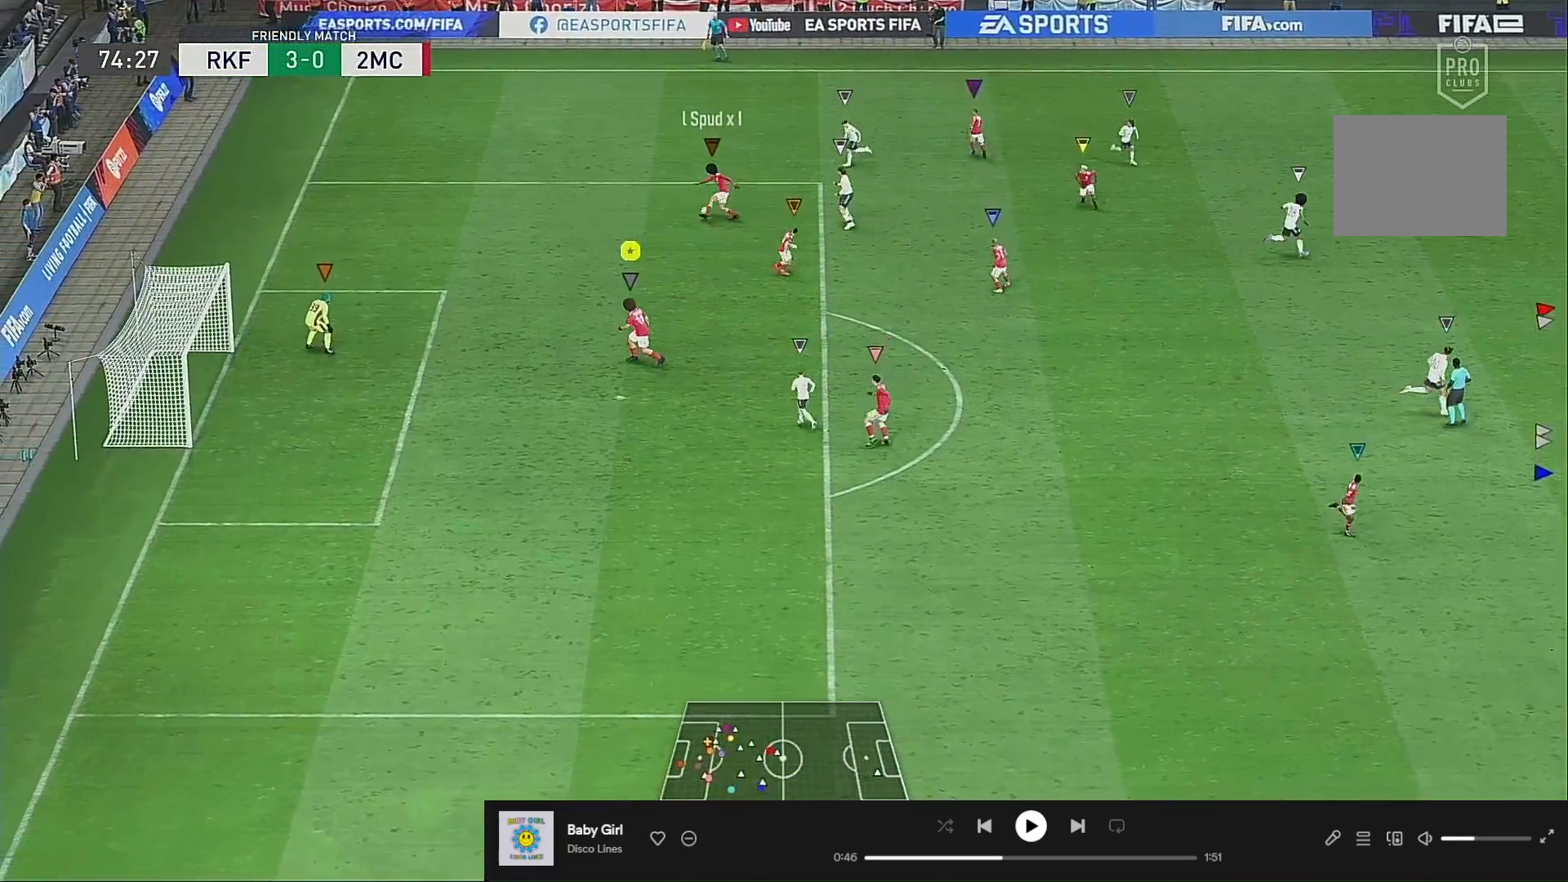
{"buttons": [], "left_stick": "up-left", "right_stick": "center", "events": [[317, "left_stick", "center"], [450, "left_stick", "up-left"]]}
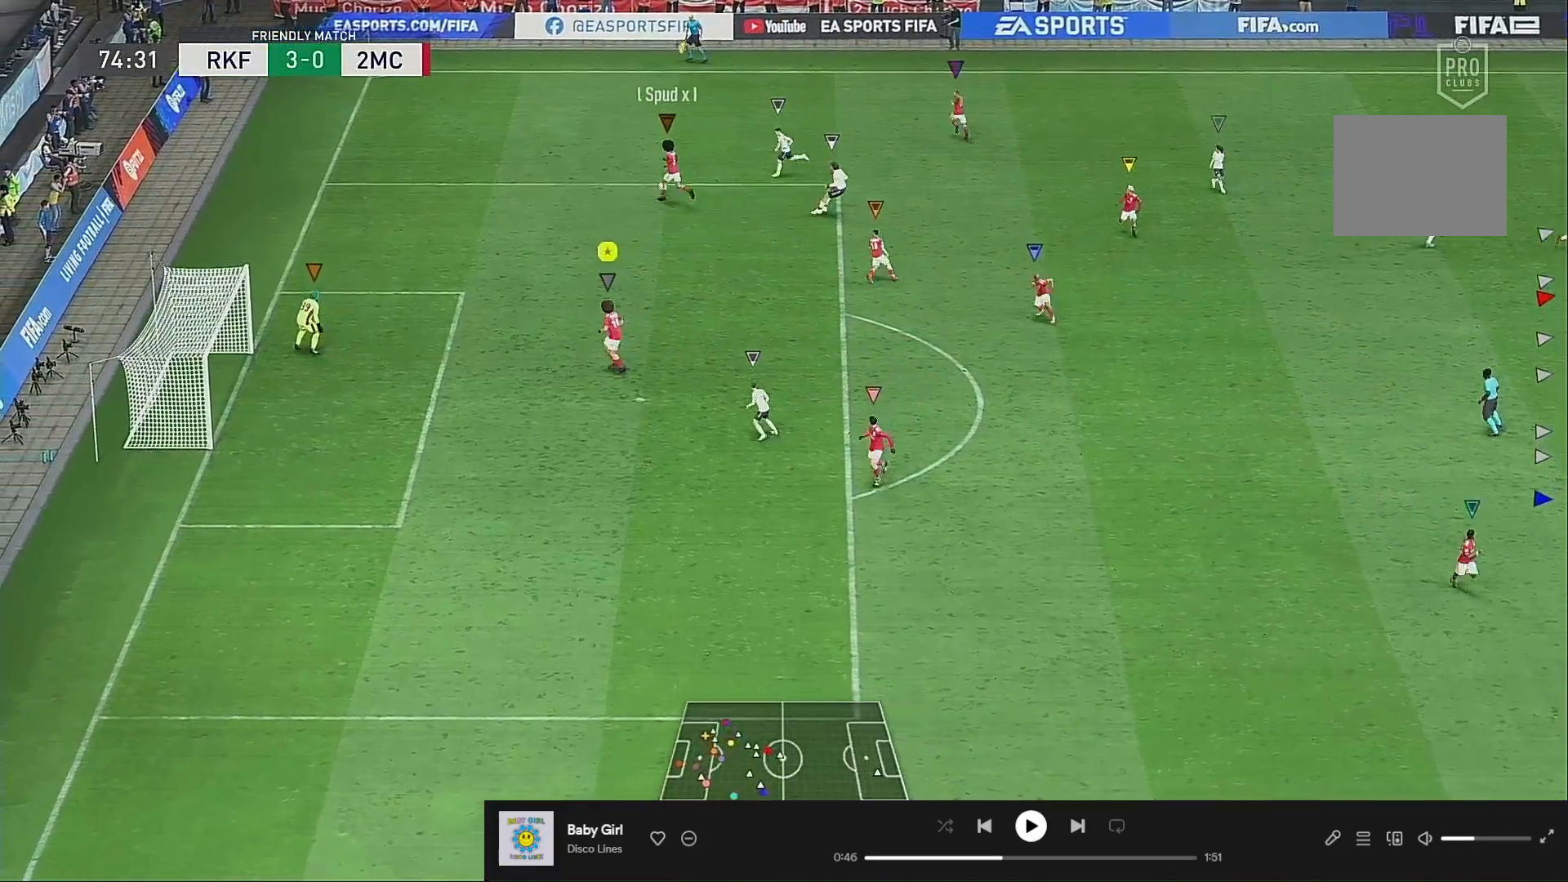
{"buttons": [], "left_stick": "up-left", "right_stick": "center", "events": [[83, "left_stick", "left"], [483, "left_stick", "up-left"]]}
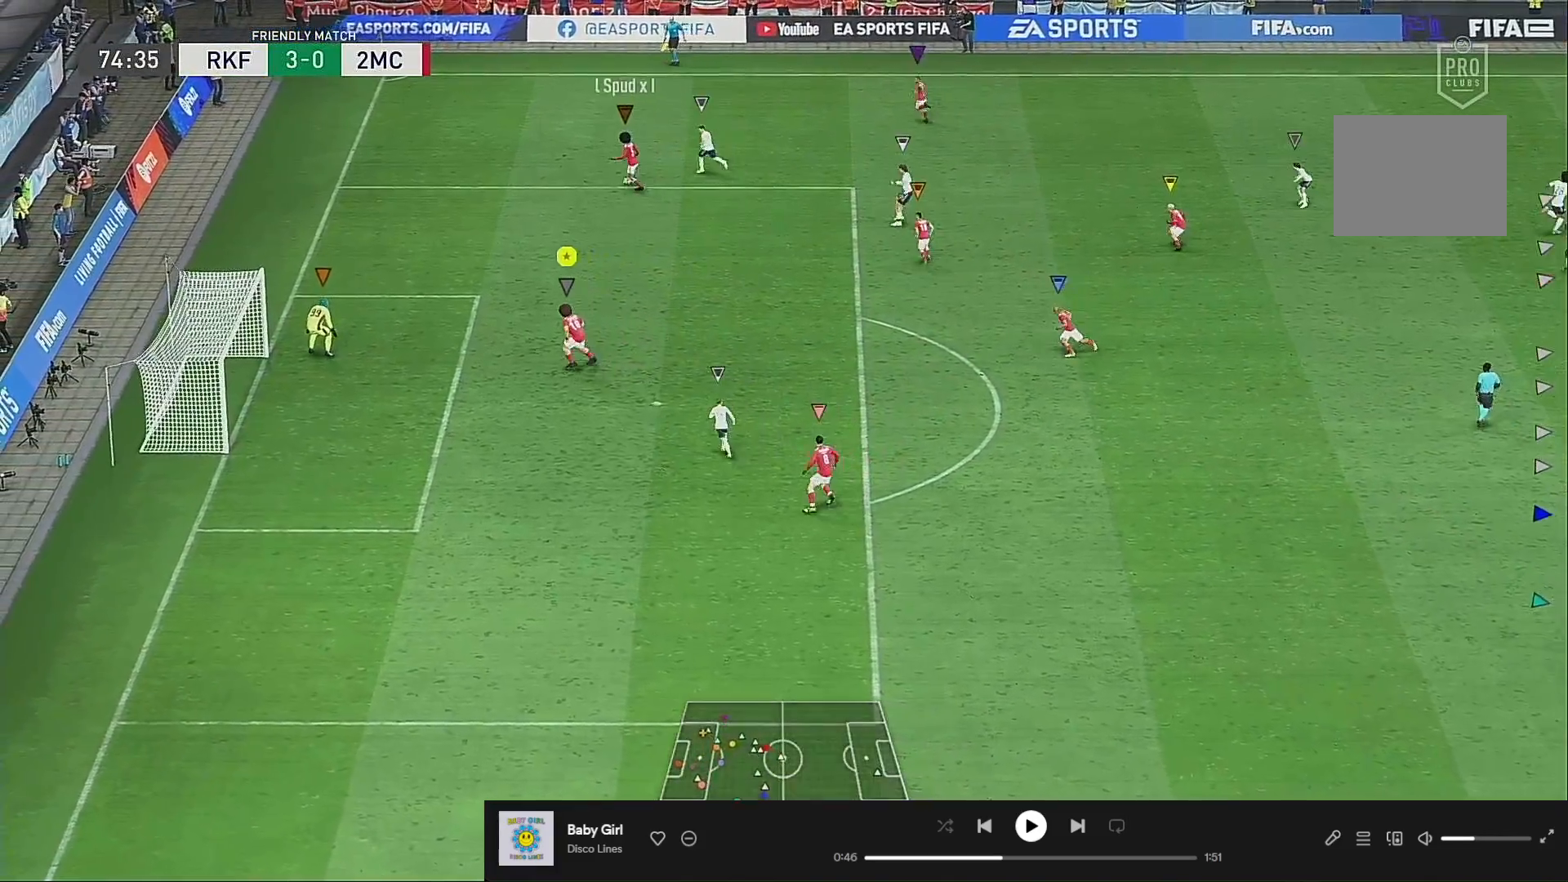
{"buttons": [], "left_stick": "center", "right_stick": "center", "events": [[250, "left_stick", "center"]]}
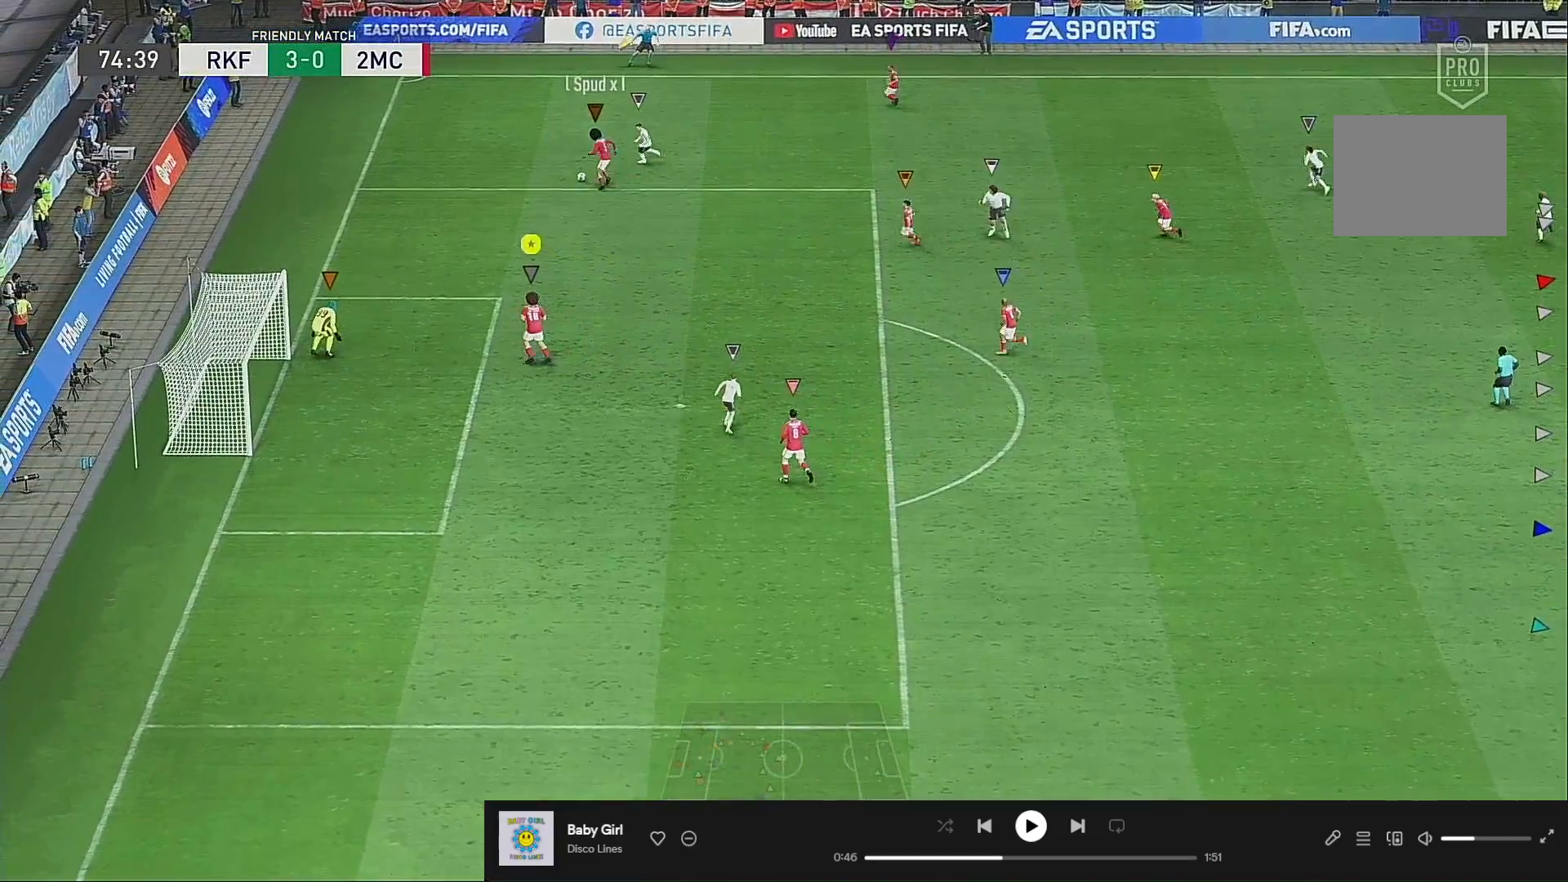
{"buttons": [], "left_stick": "up-left", "right_stick": "center", "events": [[350, "left_stick", "up-left"]]}
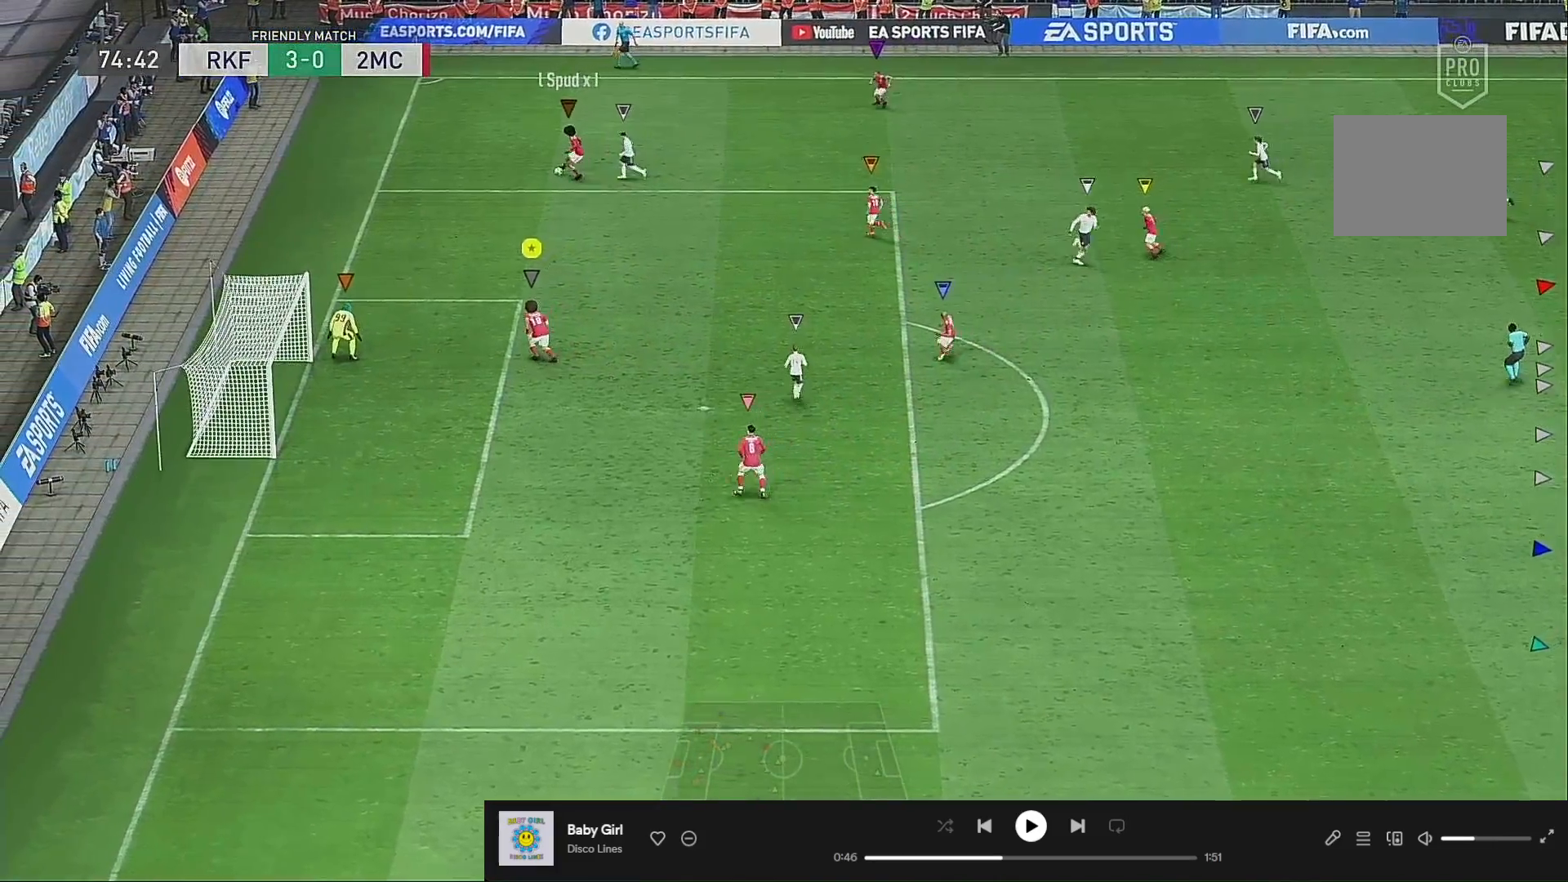
{"buttons": [], "left_stick": "center", "right_stick": "center"}
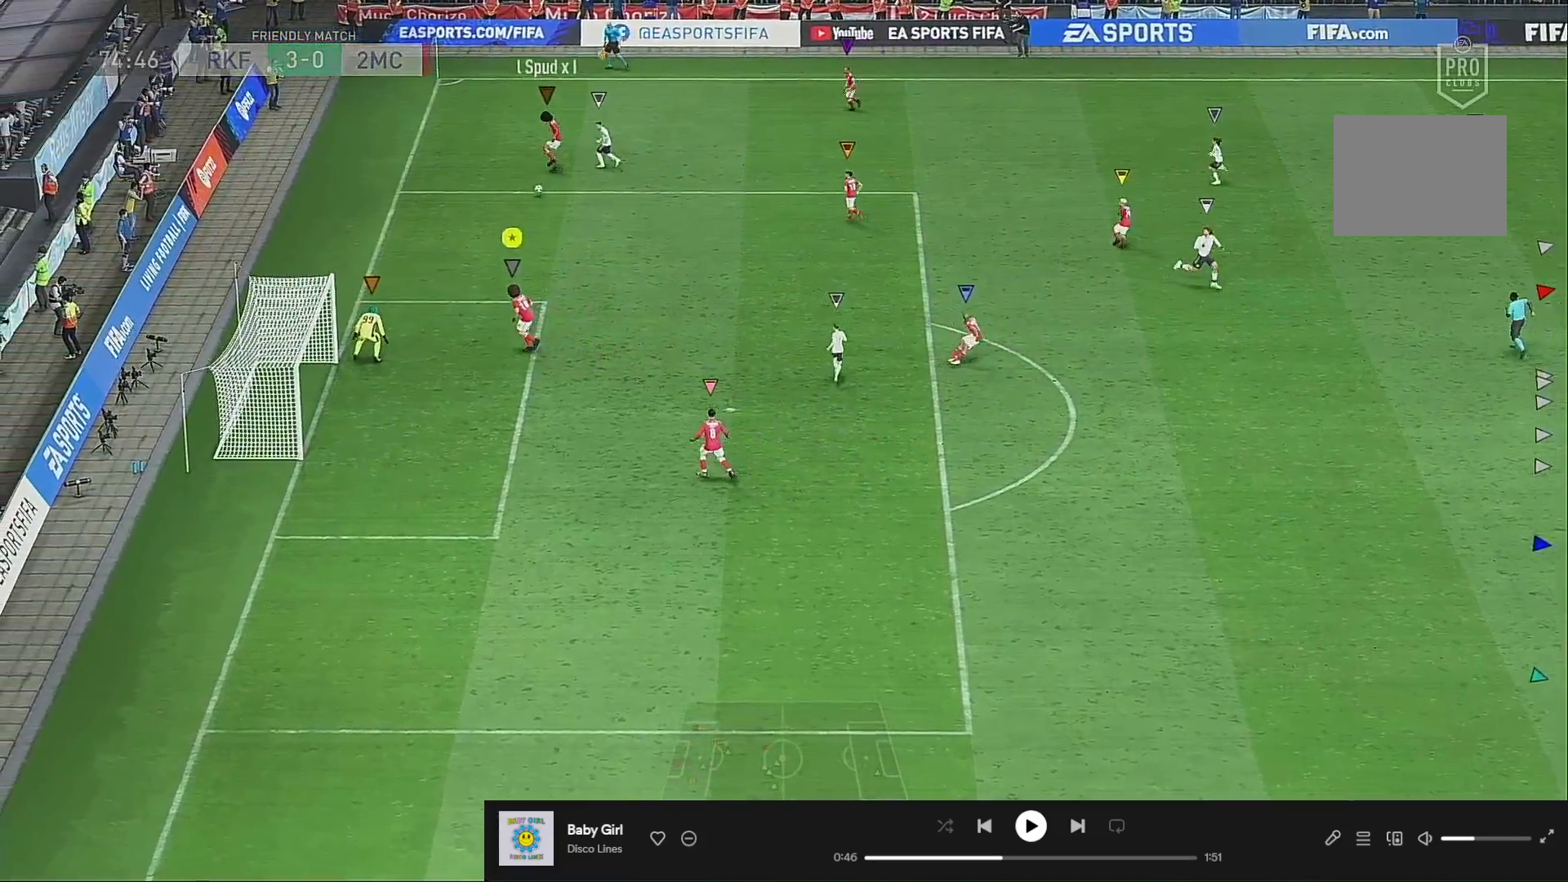
{"buttons": [], "left_stick": "center", "right_stick": "center", "events": []}
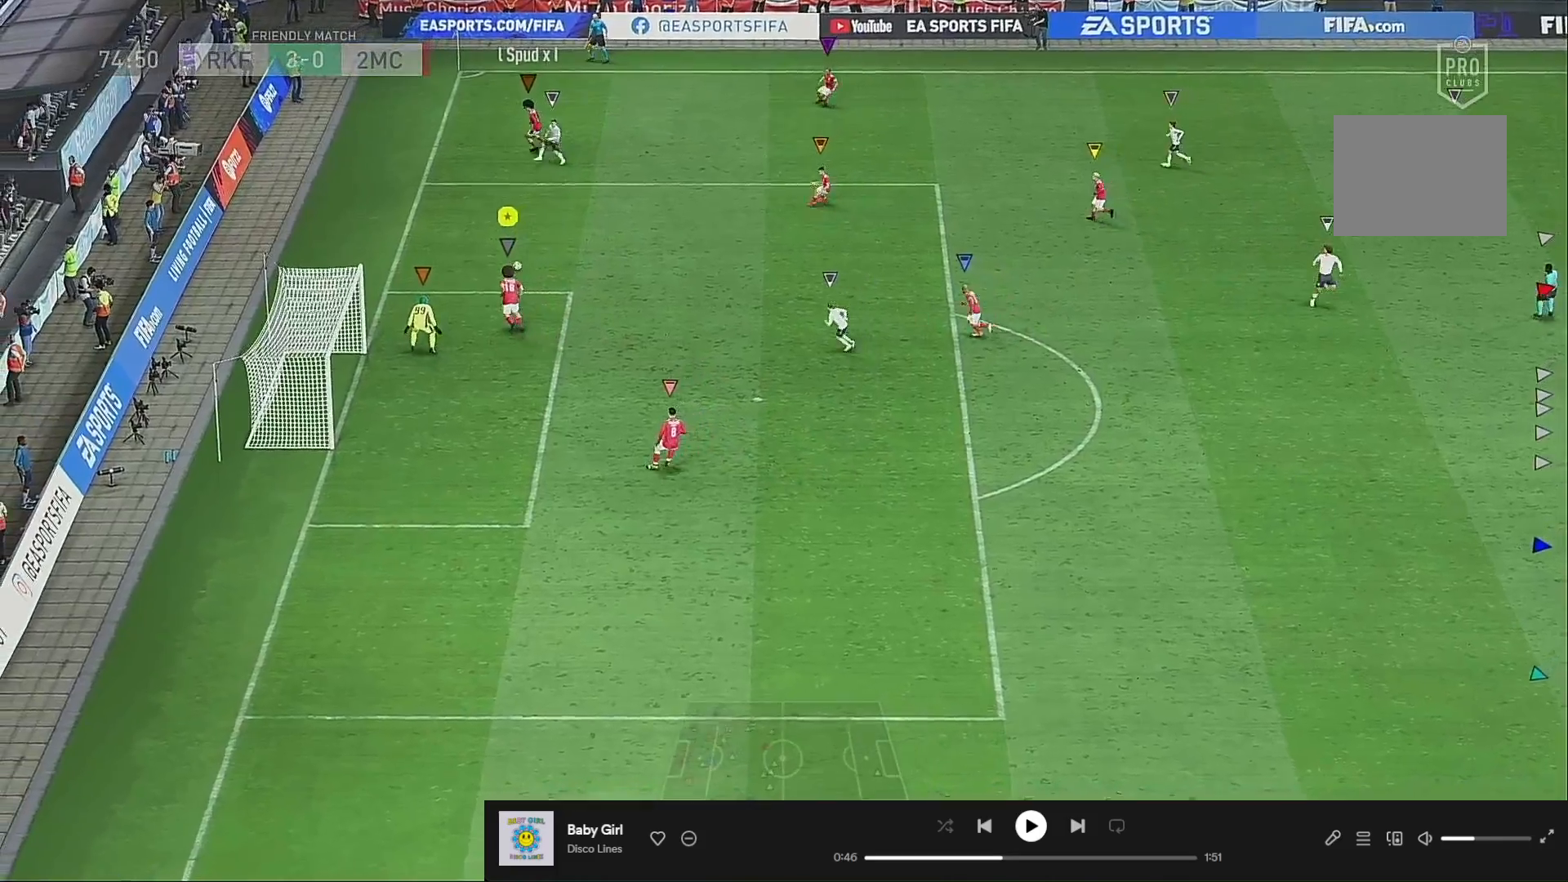
{"buttons": [], "left_stick": "up-right", "right_stick": "center", "events": [[183, "left_stick", "up-right"]]}
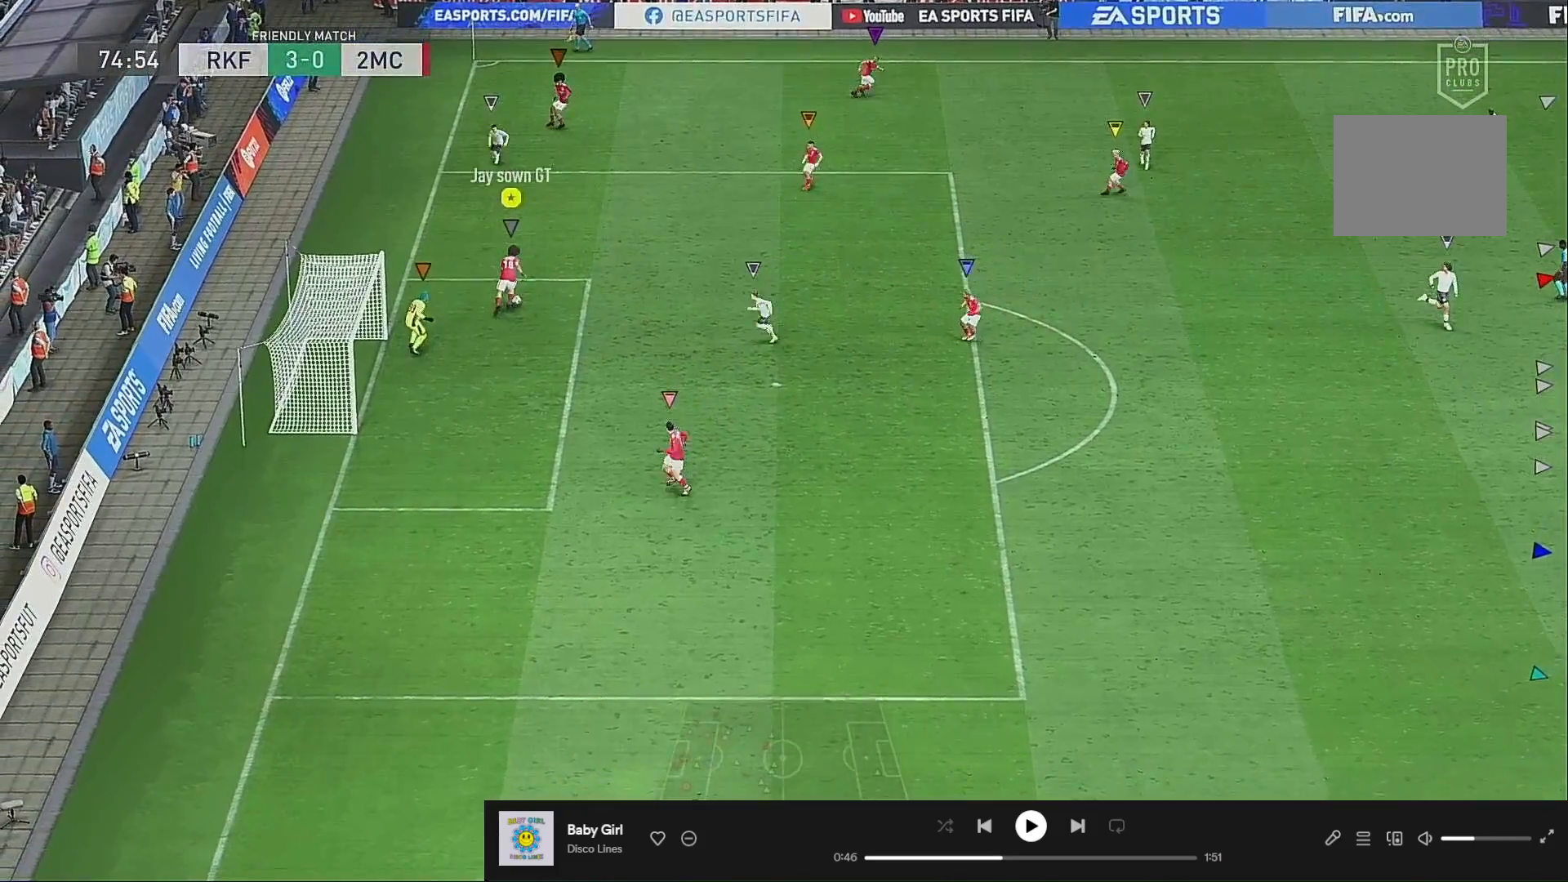
{"buttons": ["X"], "left_stick": "up-right", "right_stick": "center", "events": [[50, "R2", "down"], [250, "R2", "up"], [333, "X", "down"]]}
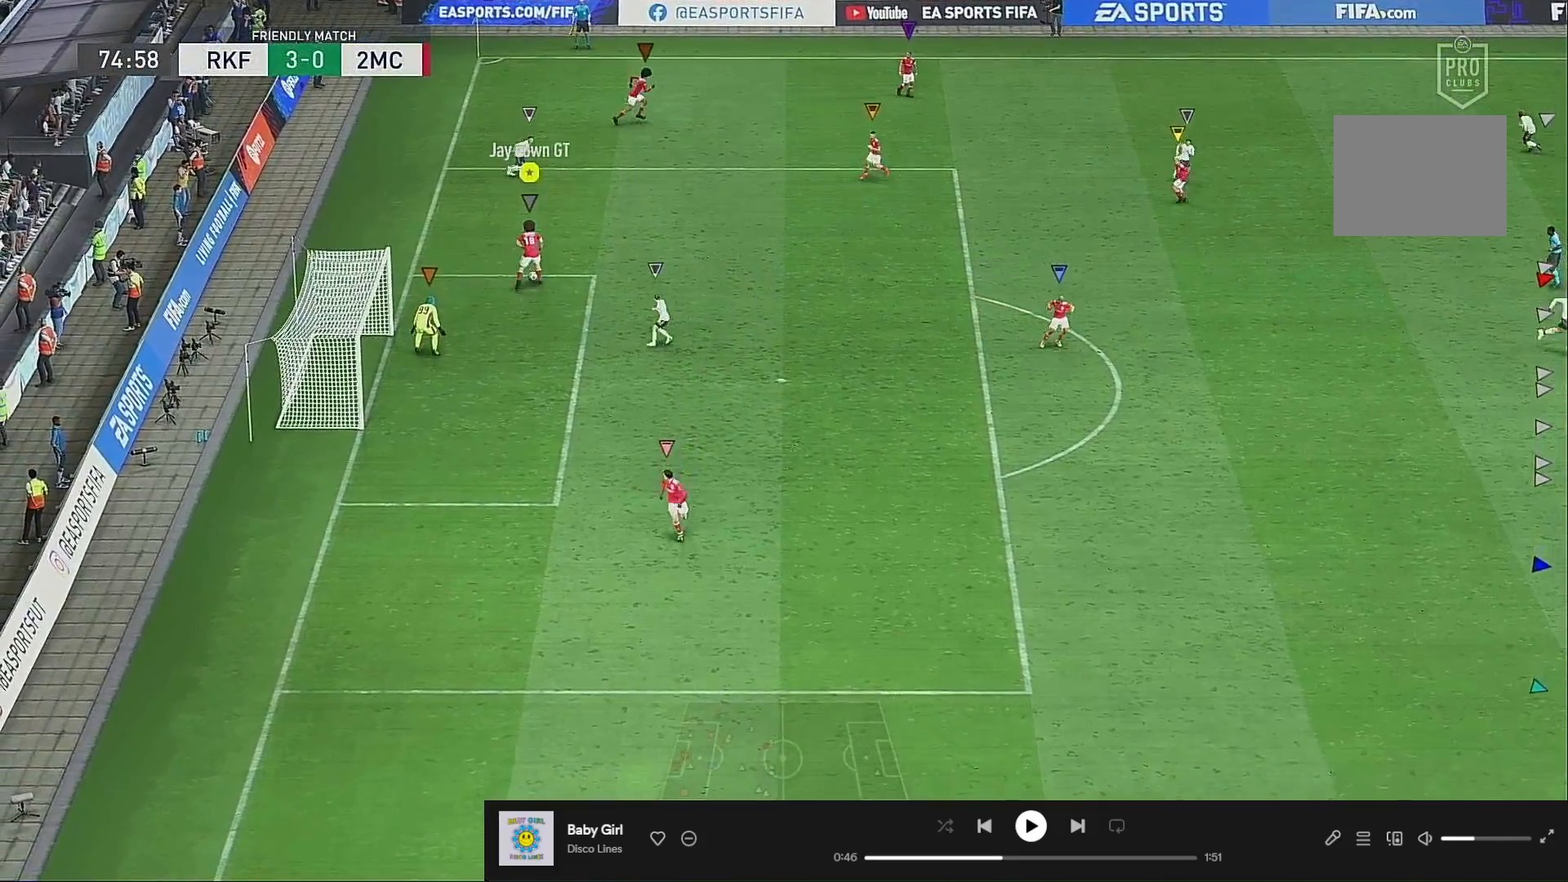
{"buttons": ["X"], "left_stick": "down-right", "right_stick": "center", "events": [[117, "left_stick", "right"], [383, "left_stick", "down-right"]]}
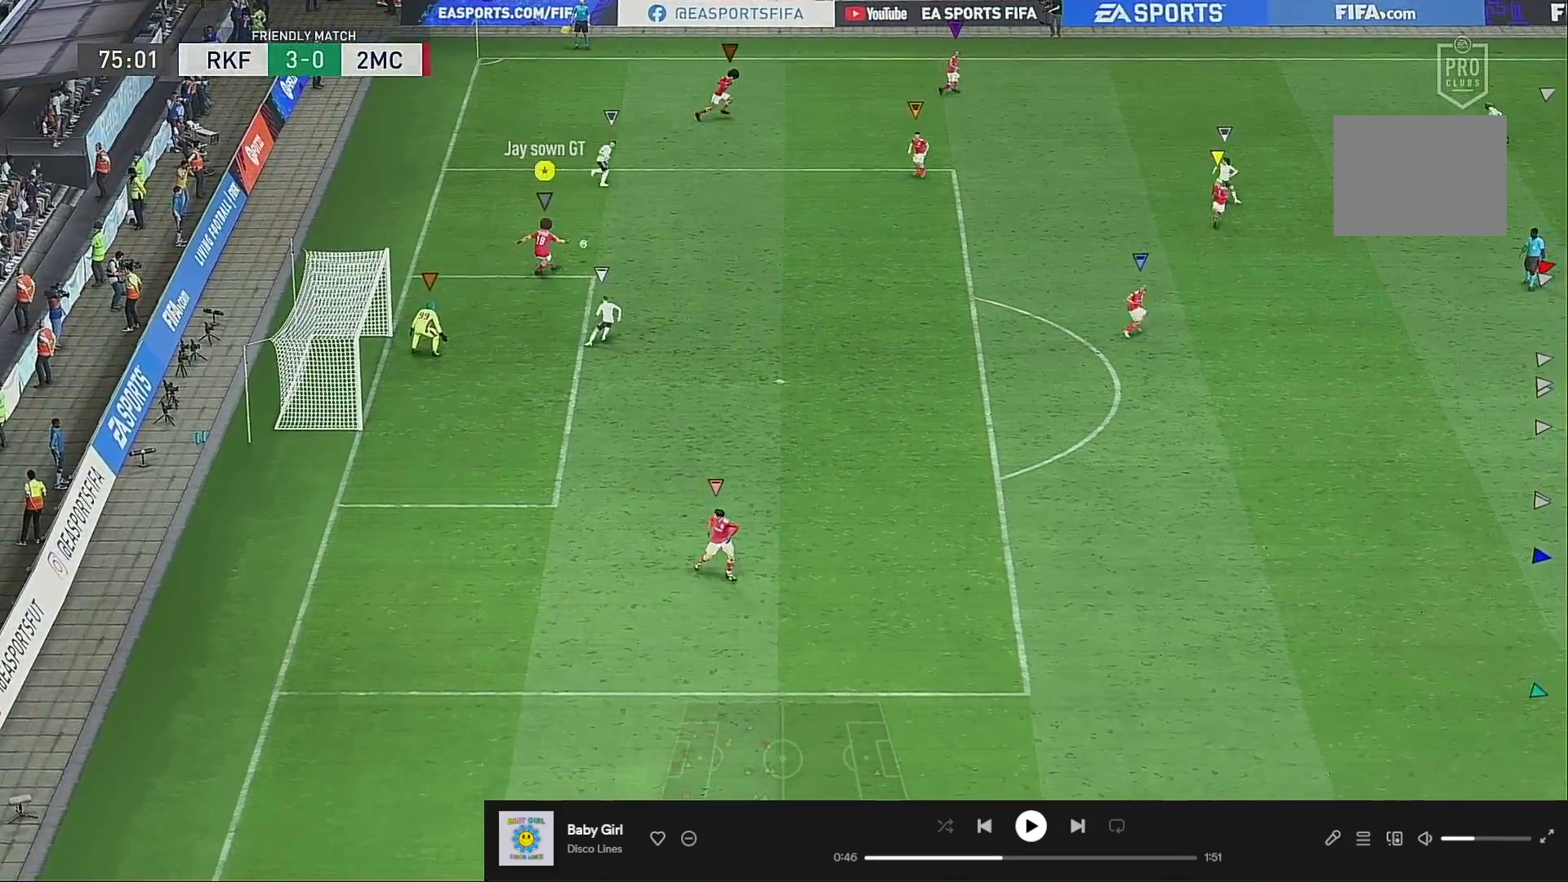
{"buttons": ["X"], "left_stick": "center", "right_stick": "center", "events": [[17, "left_stick", "down"], [117, "left_stick", "center"]]}
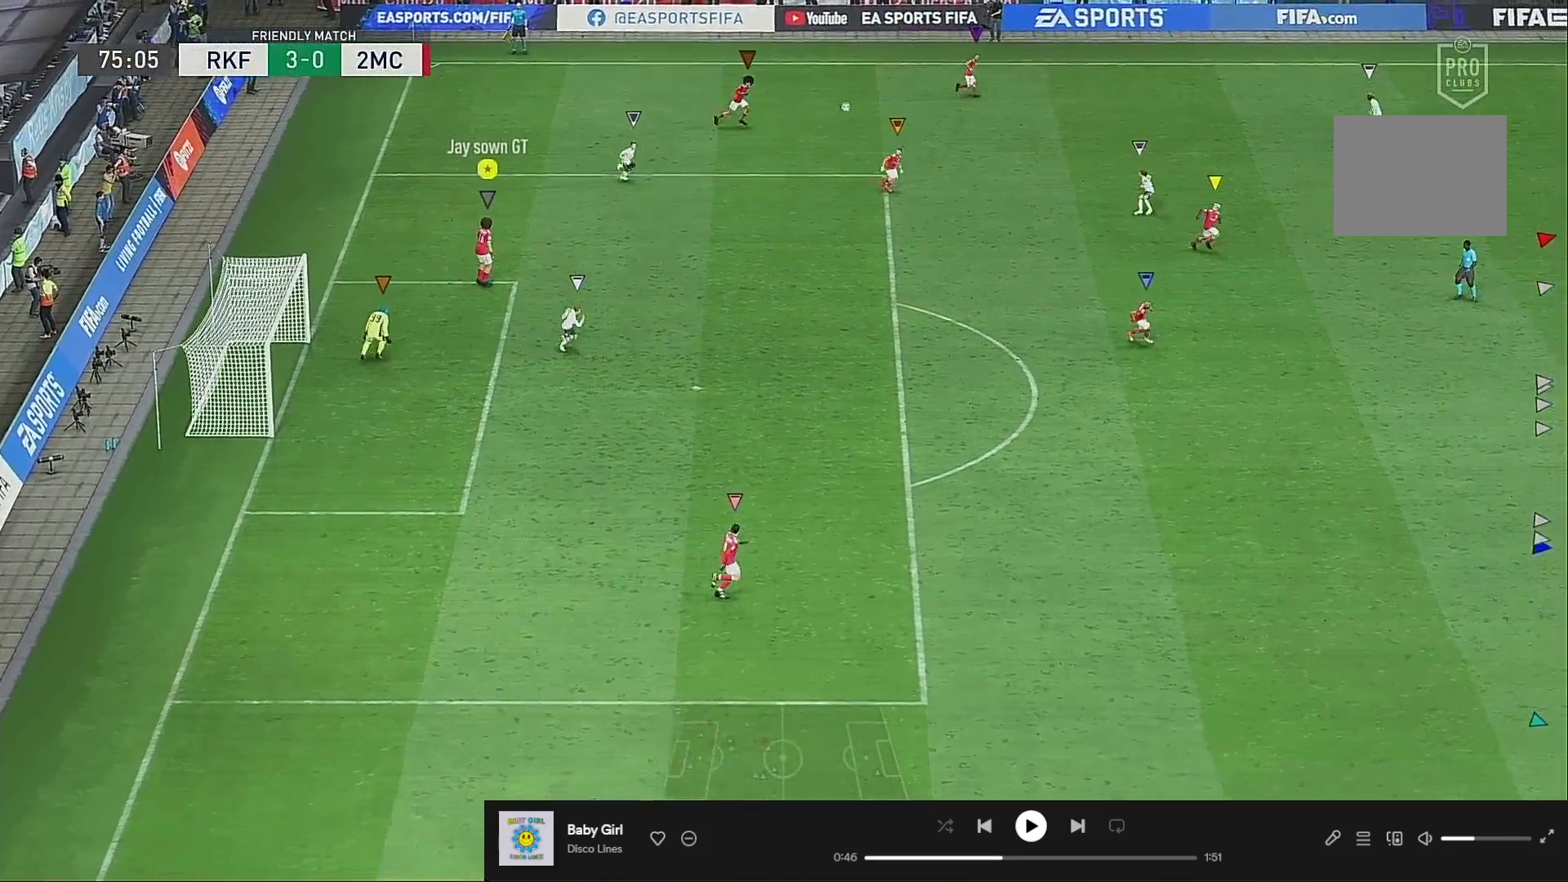
{"buttons": ["X"], "left_stick": "center", "right_stick": "center", "events": []}
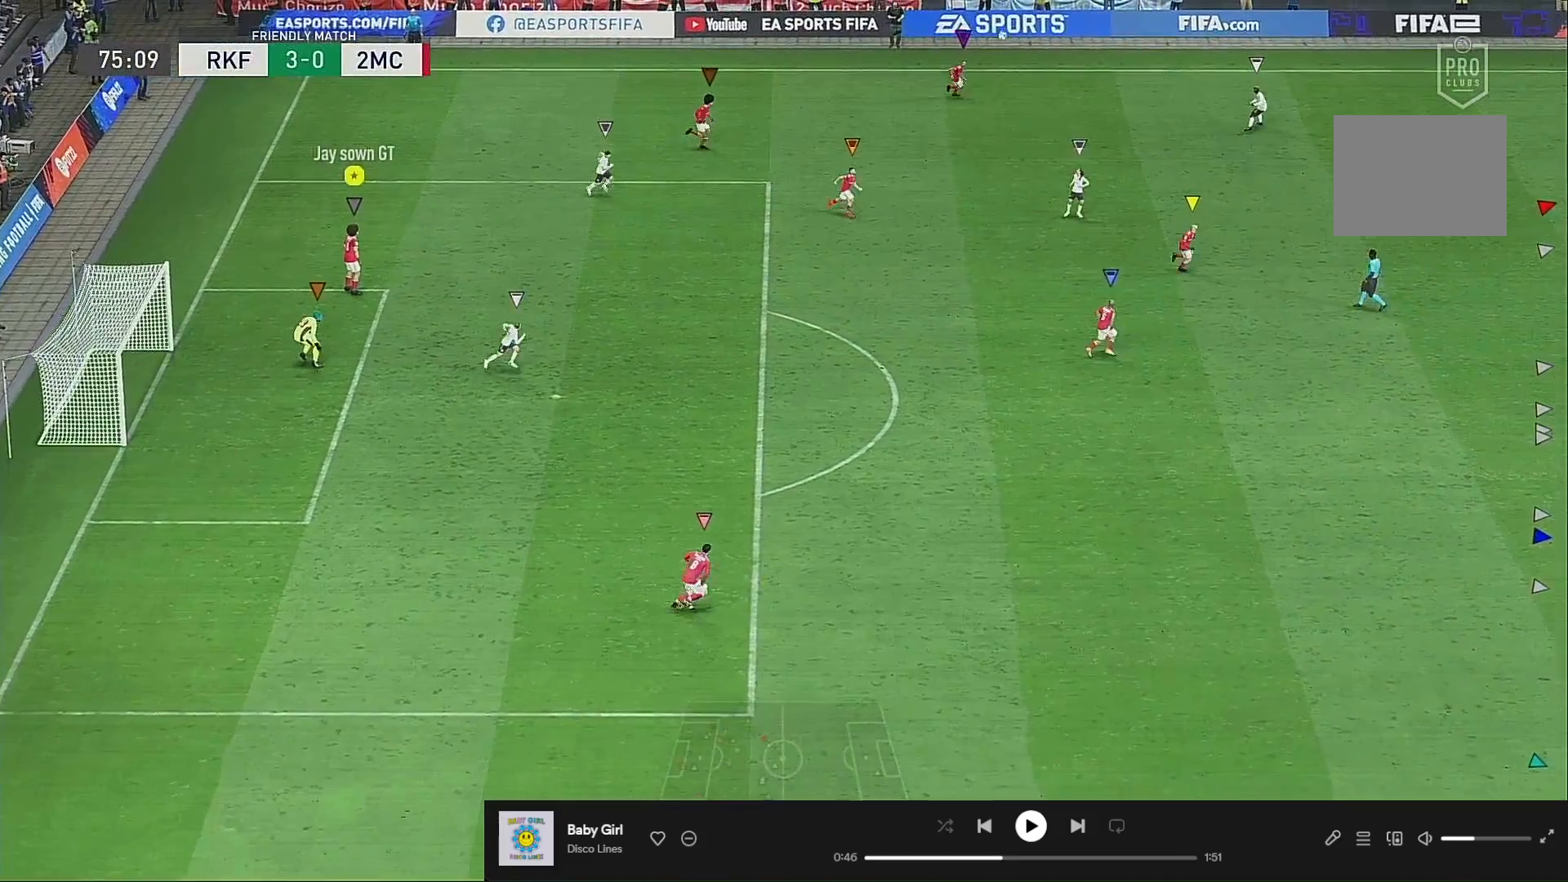
{"buttons": [], "left_stick": "up-right", "right_stick": "center", "events": [[383, "X", "up"], [383, "left_stick", "up-right"]]}
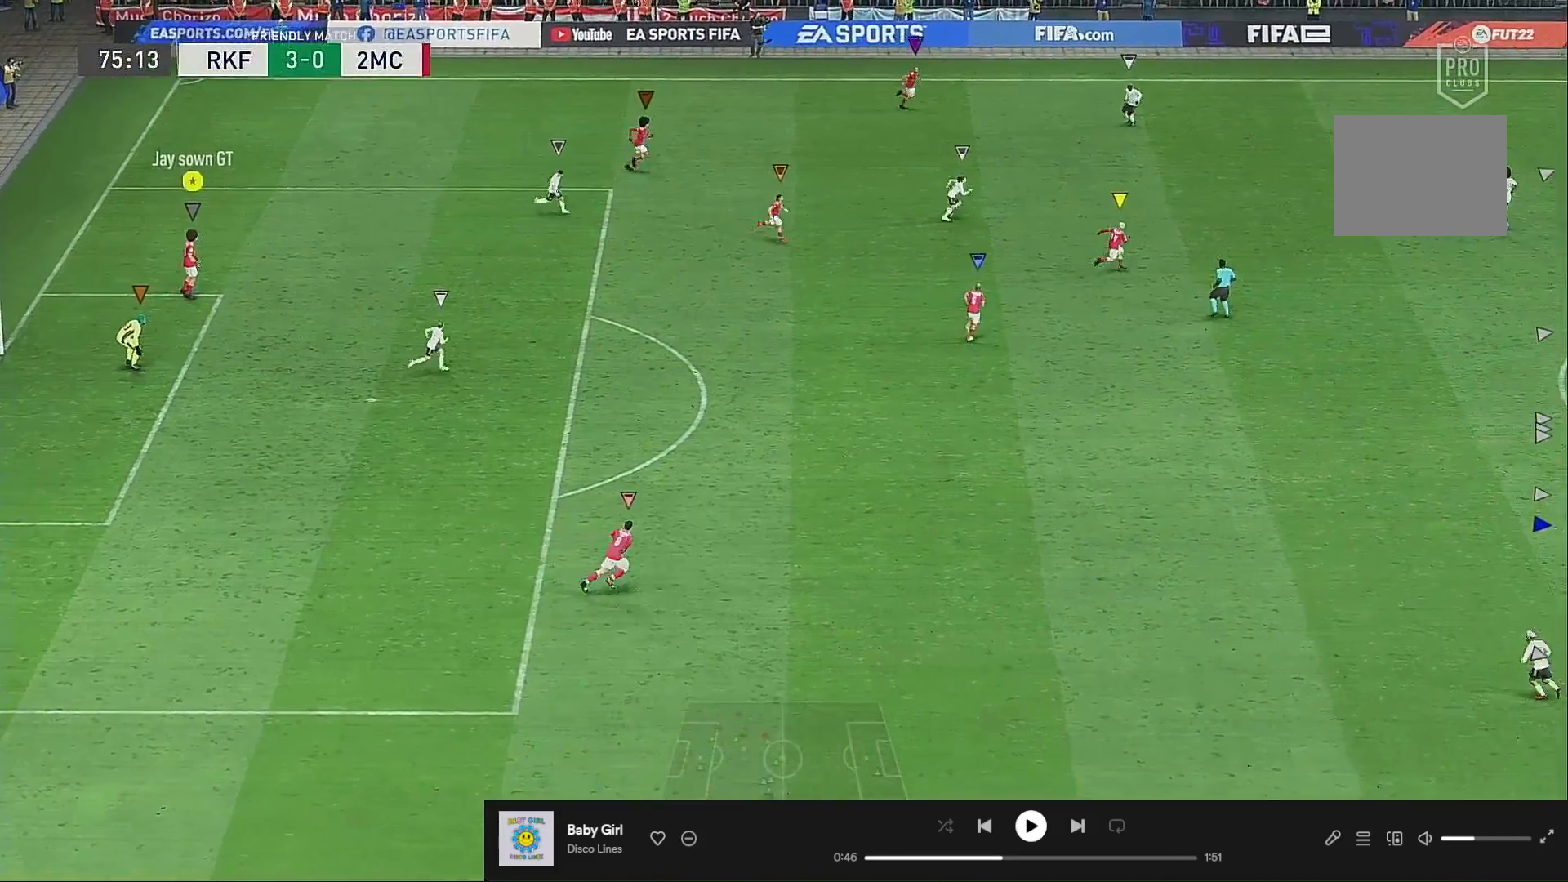
{"buttons": ["R2"], "left_stick": "up-right", "right_stick": "center", "events": [[283, "R2", "down"]]}
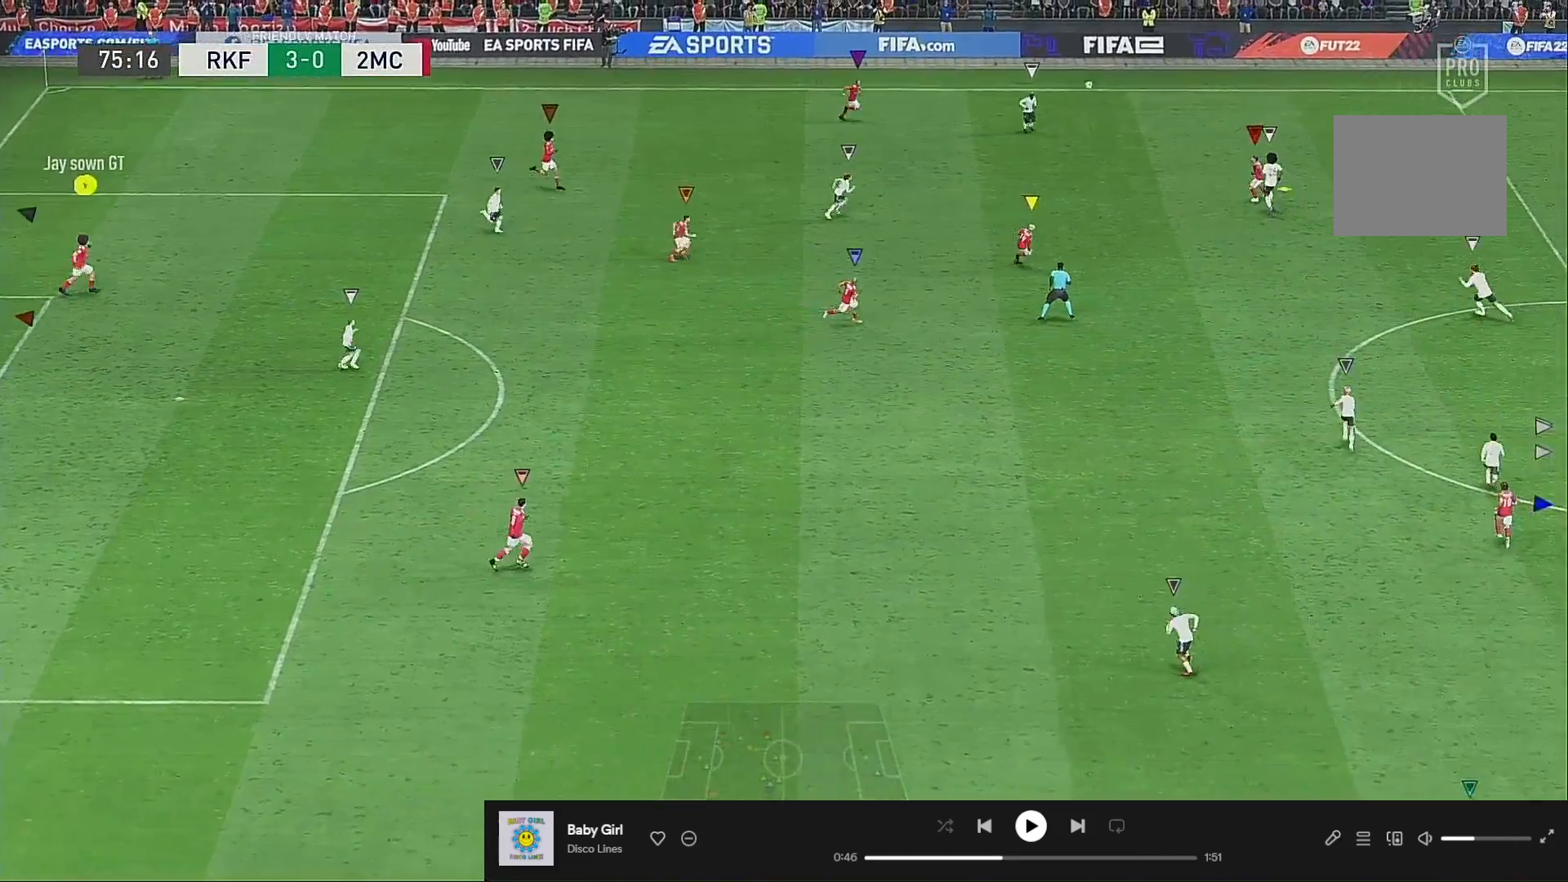
{"buttons": ["R2"], "left_stick": "up-right", "right_stick": "center", "events": []}
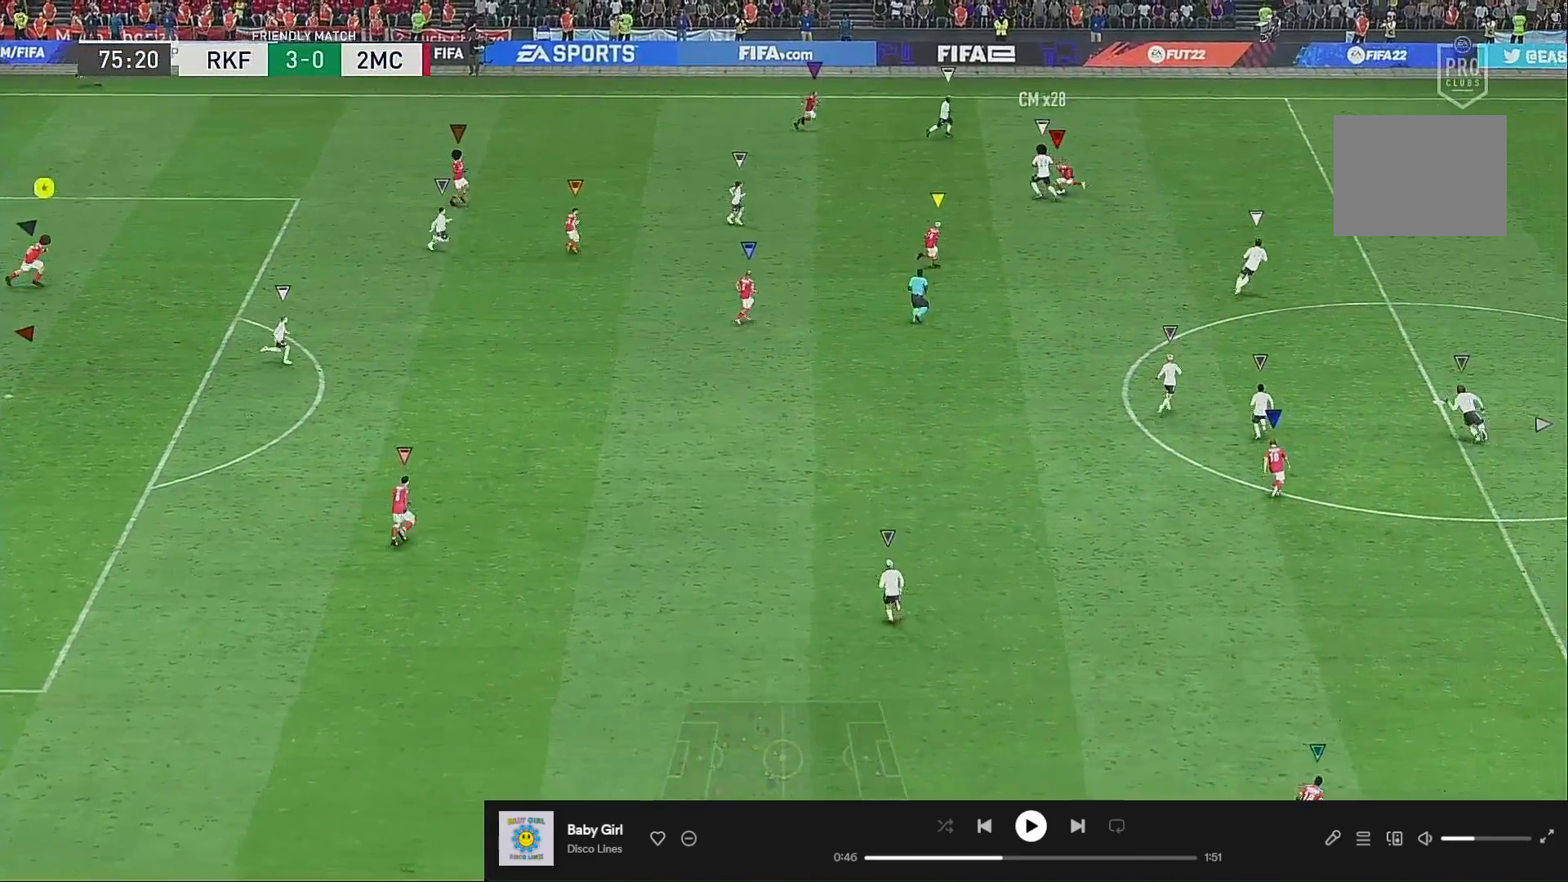
{"buttons": ["R2"], "left_stick": "right", "right_stick": "center", "events": [[500, "left_stick", "right"]]}
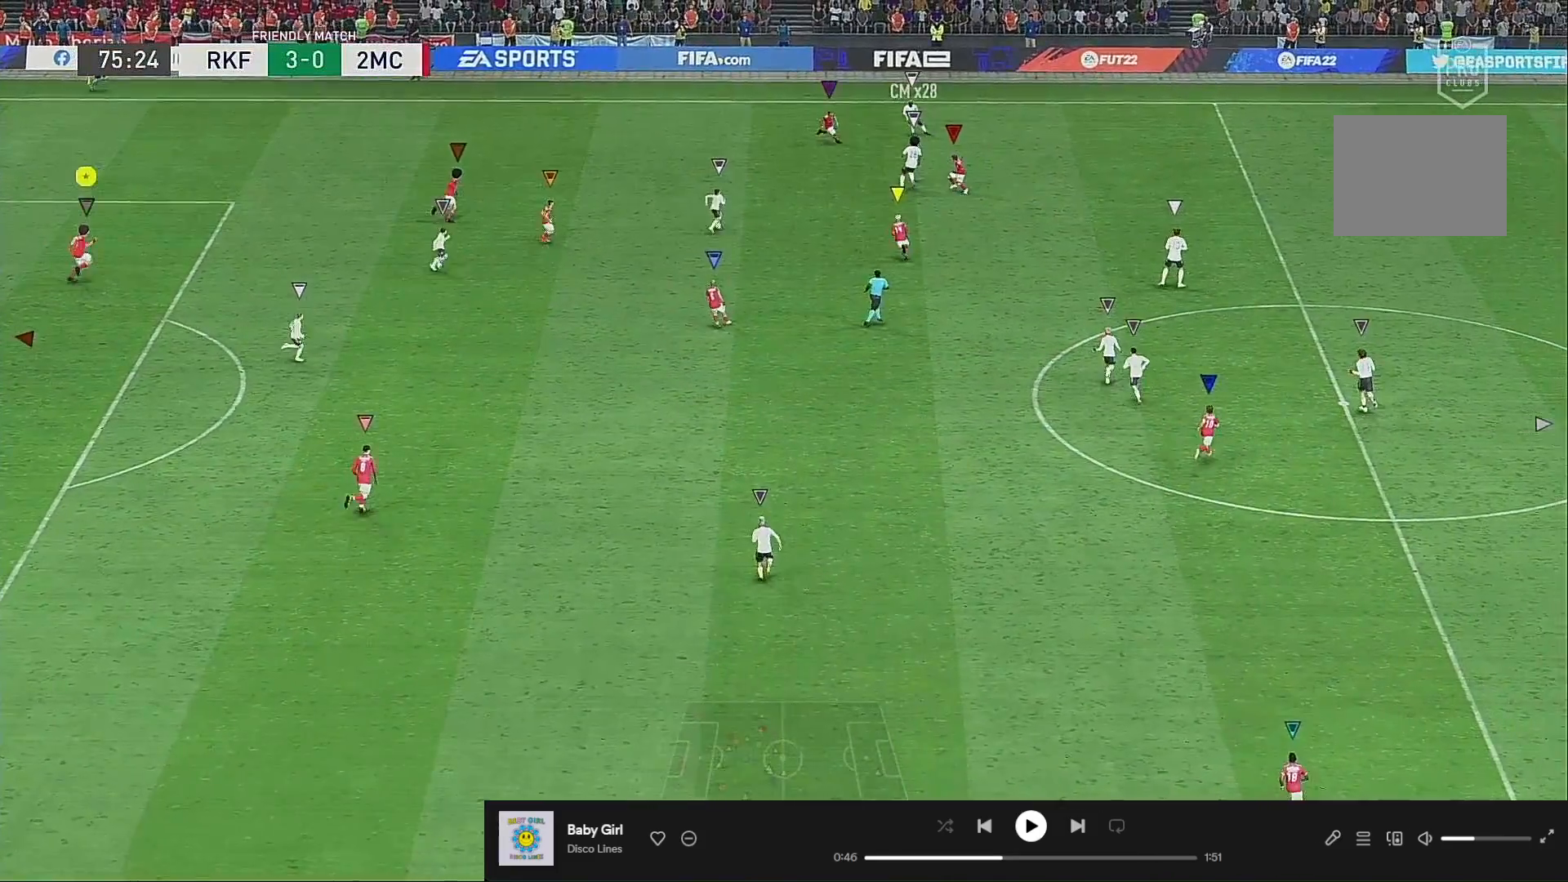
{"buttons": ["R2"], "left_stick": "right", "right_stick": "center", "events": []}
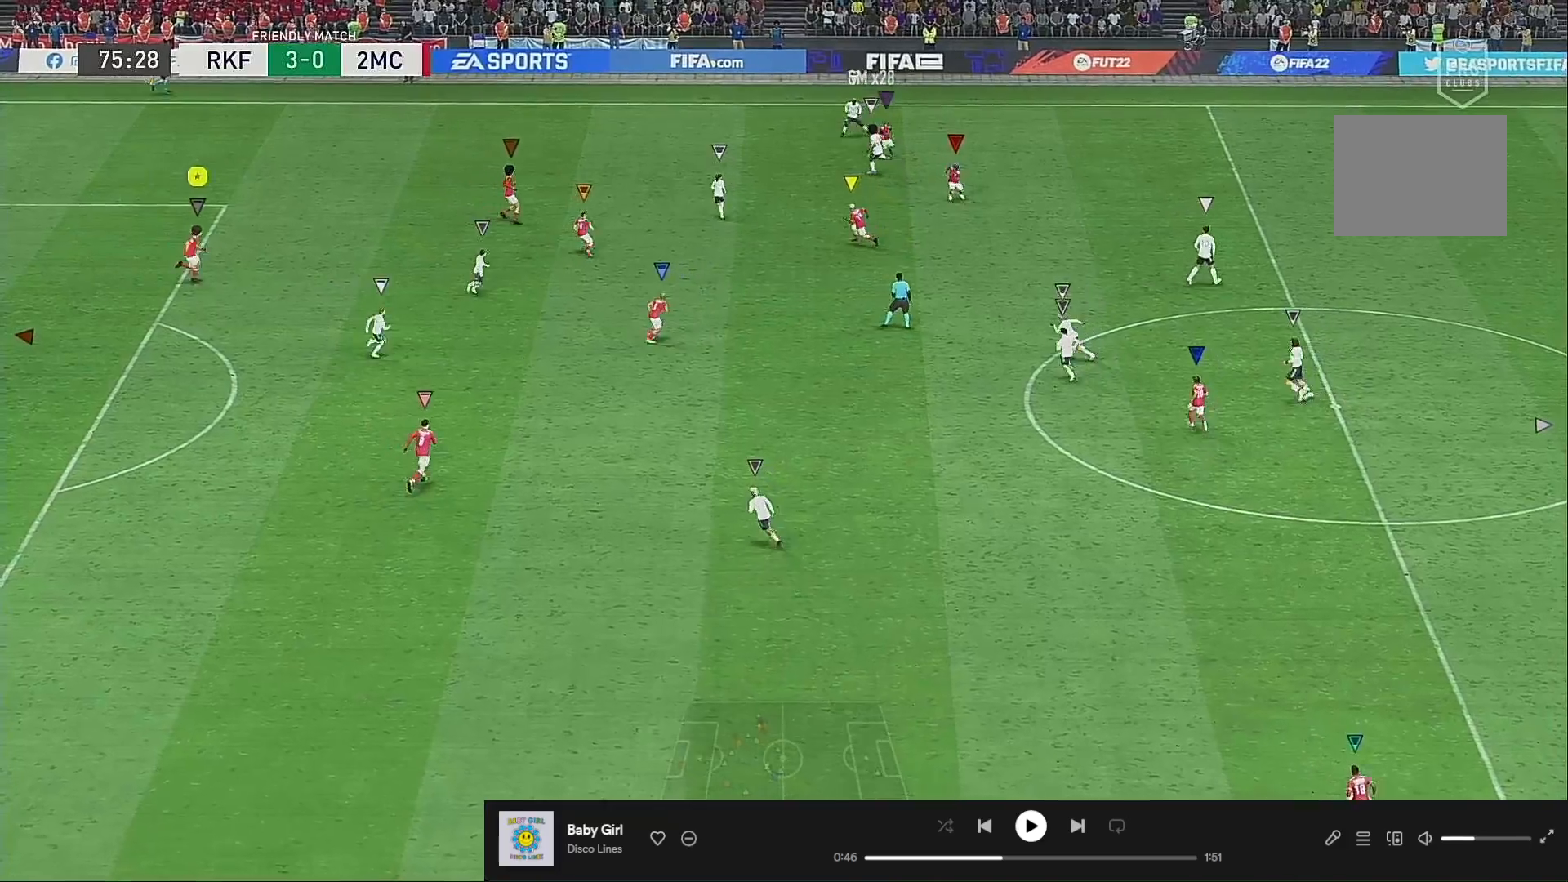
{"buttons": ["L2"], "left_stick": "down-right", "right_stick": "center", "events": [[317, "left_stick", "down-right"], [383, "L2", "down"], [417, "R2", "up"]]}
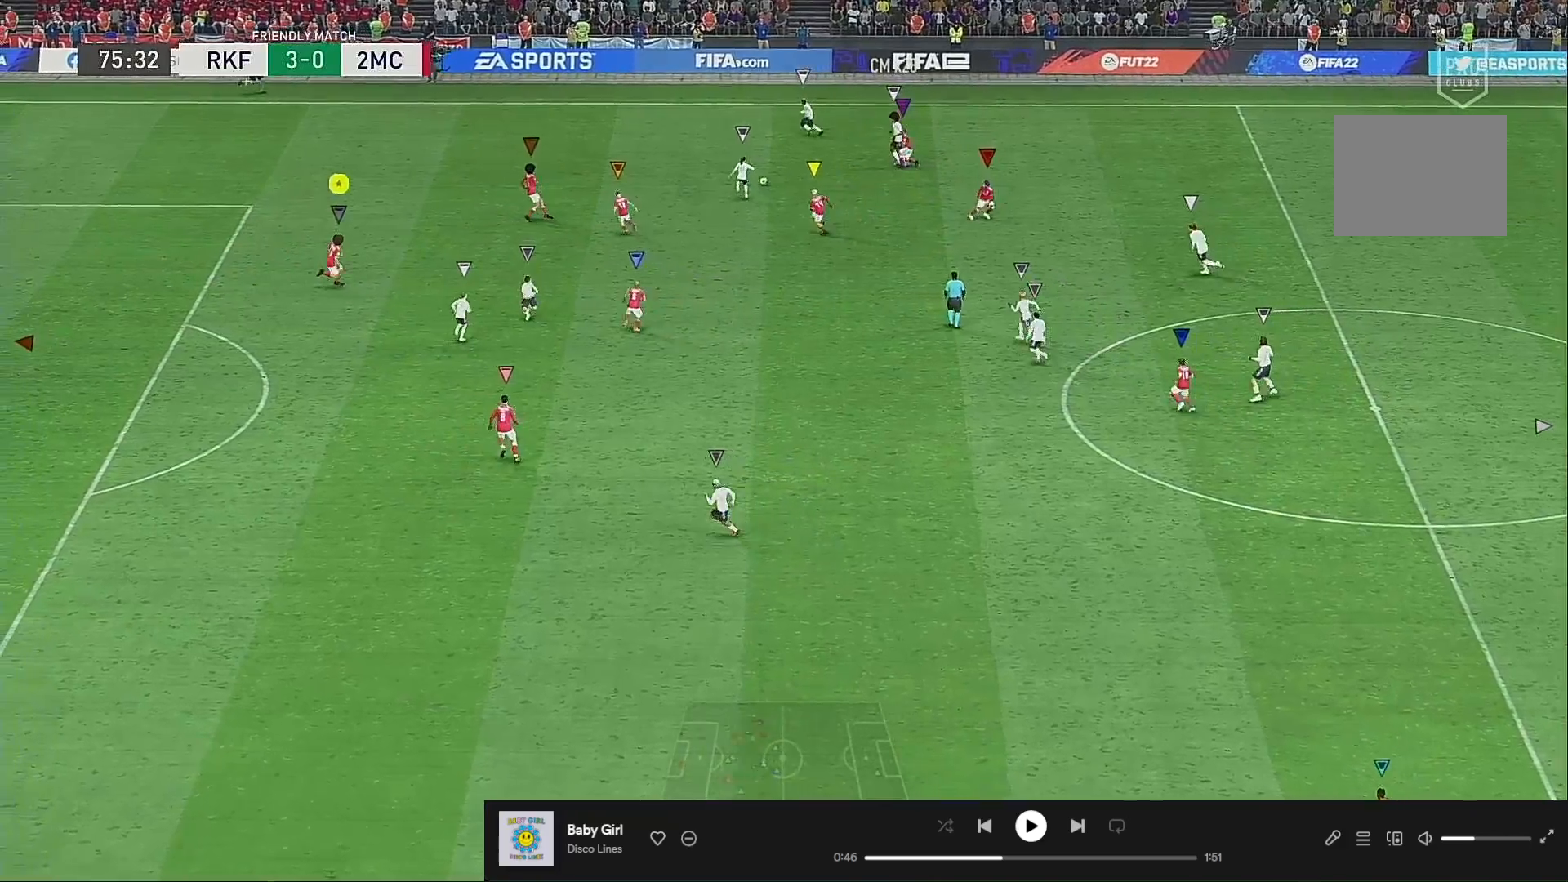
{"buttons": ["L2"], "left_stick": "up-left", "right_stick": "center", "events": [[50, "left_stick", "down"], [417, "left_stick", "left"], [483, "left_stick", "up-left"]]}
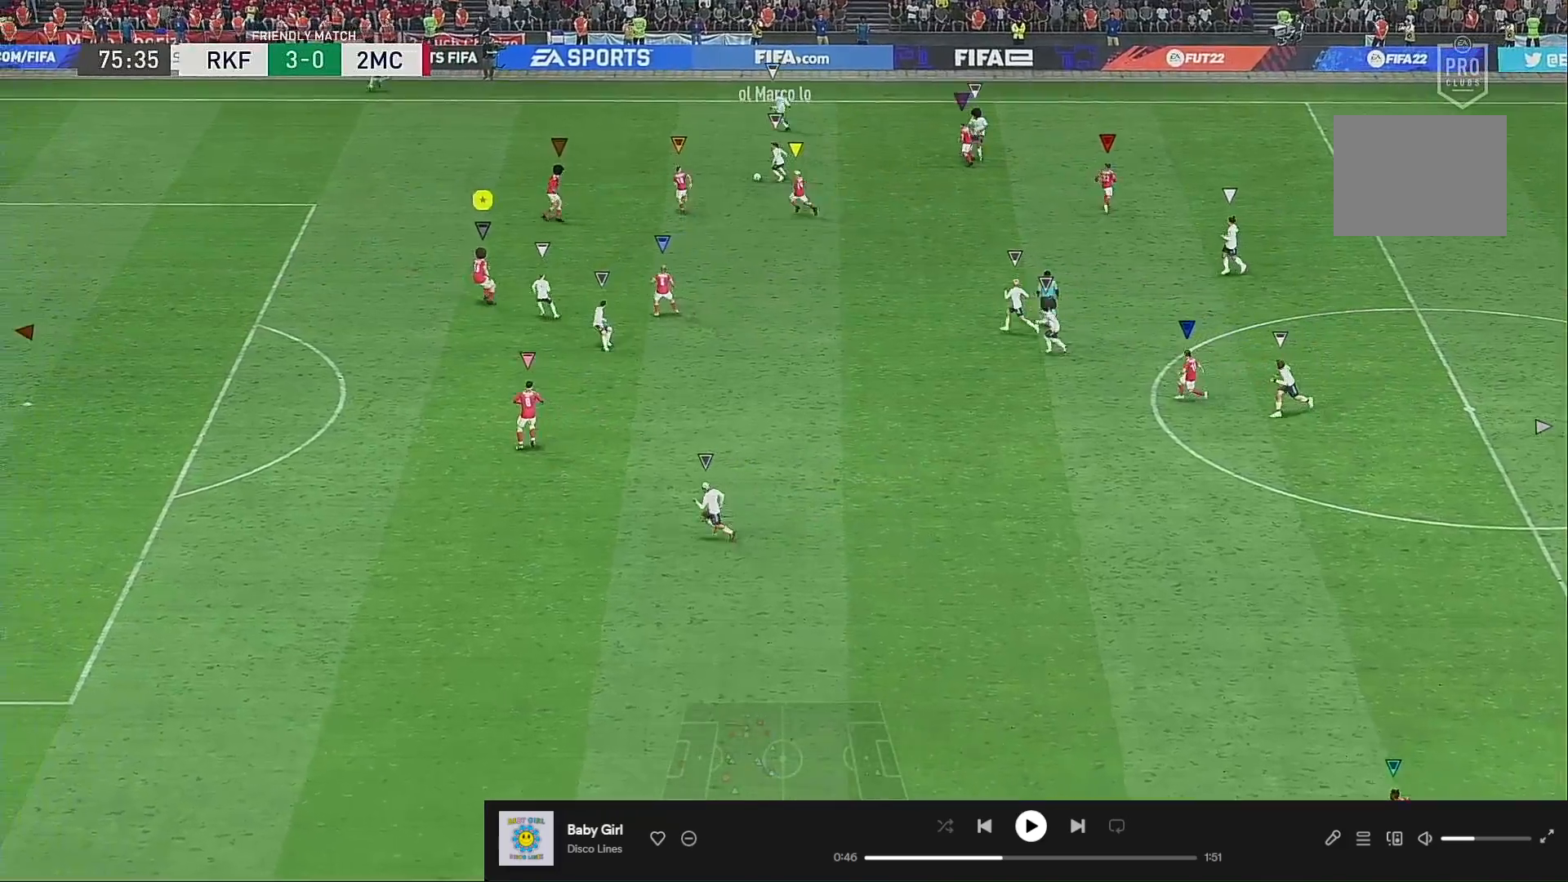
{"buttons": ["R2"], "left_stick": "up-left", "right_stick": "center", "events": [[17, "R2", "down"], [117, "left_stick", "left"], [400, "L2", "up"], [450, "left_stick", "up-left"]]}
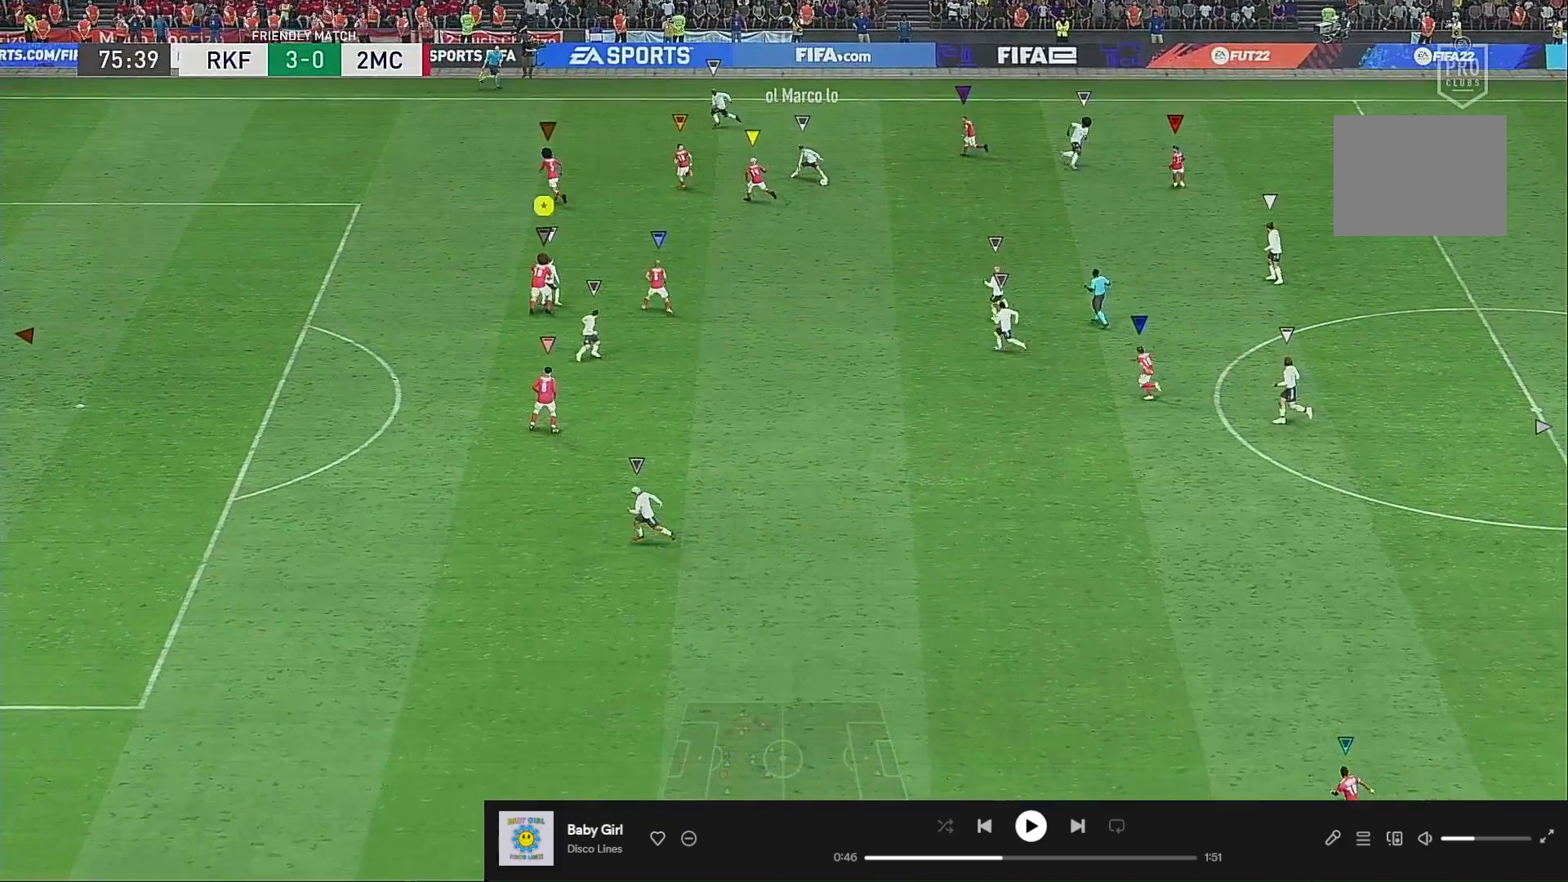
{"buttons": ["R2"], "left_stick": "left", "right_stick": "center", "events": [[183, "R2", "up"], [183, "left_stick", "center"], [250, "left_stick", "down-right"], [417, "left_stick", "left"], [500, "R2", "down"]]}
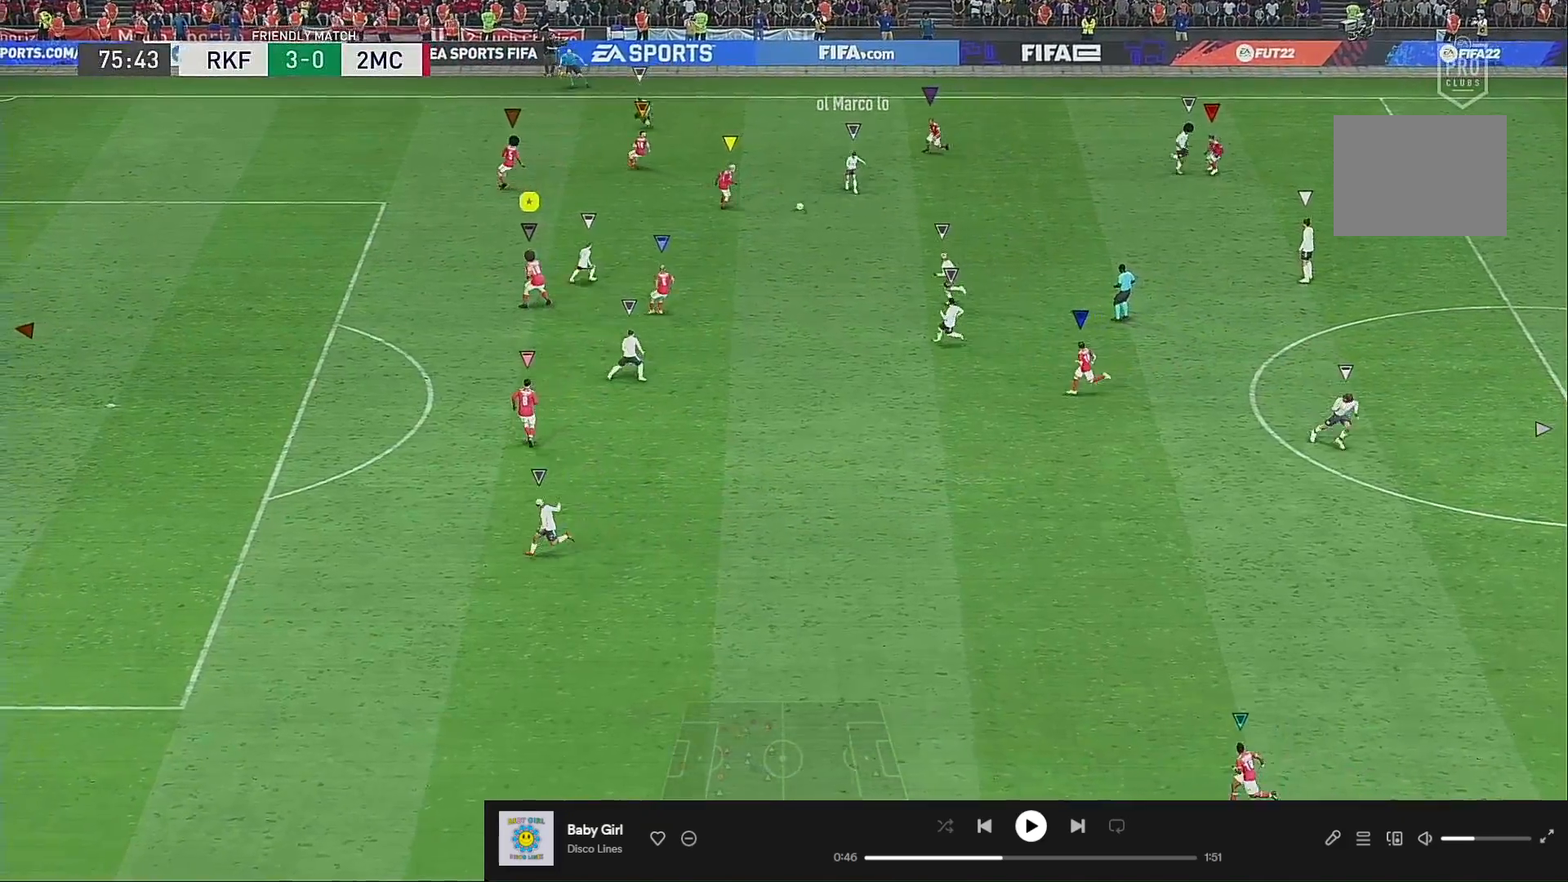
{"buttons": ["L2", "R2"], "left_stick": "up", "right_stick": "center", "events": [[50, "left_stick", "center"], [150, "left_stick", "left"], [350, "left_stick", "up"], [417, "L2", "down"]]}
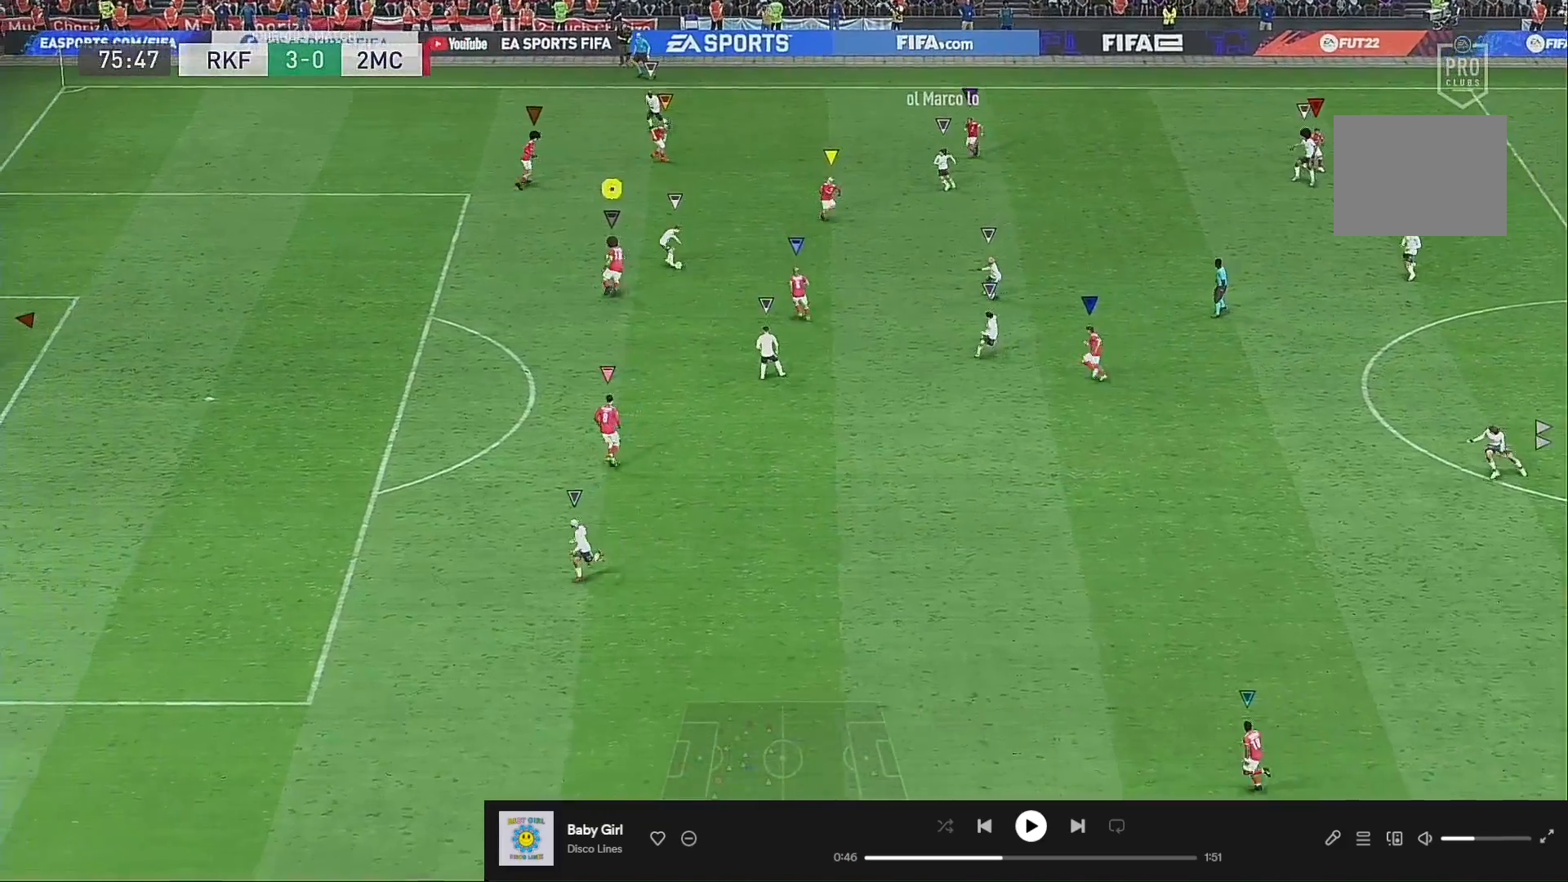
{"buttons": ["L2", "R2"], "left_stick": "down-right", "right_stick": "center", "events": [[250, "A", "down"], [317, "A", "up"], [383, "B", "down"], [417, "left_stick", "down-right"], [483, "B", "up"]]}
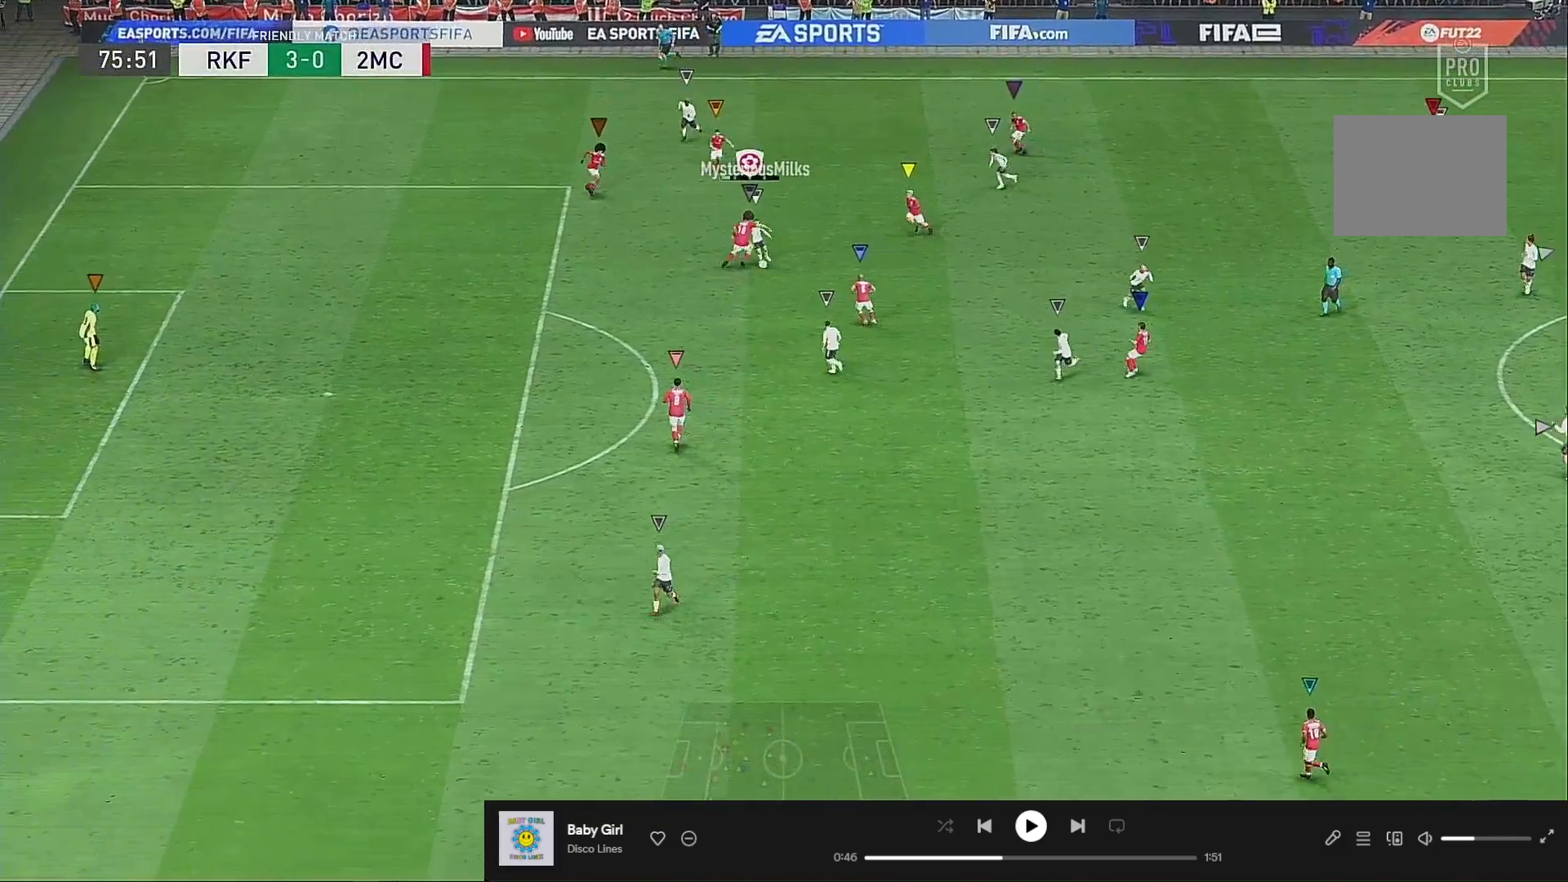
{"buttons": [], "left_stick": "right", "right_stick": "center", "events": [[17, "right_stick", "down-left"], [50, "R2", "up"], [150, "right_stick", "center"], [183, "left_stick", "down"], [483, "L2", "up"], [483, "left_stick", "right"]]}
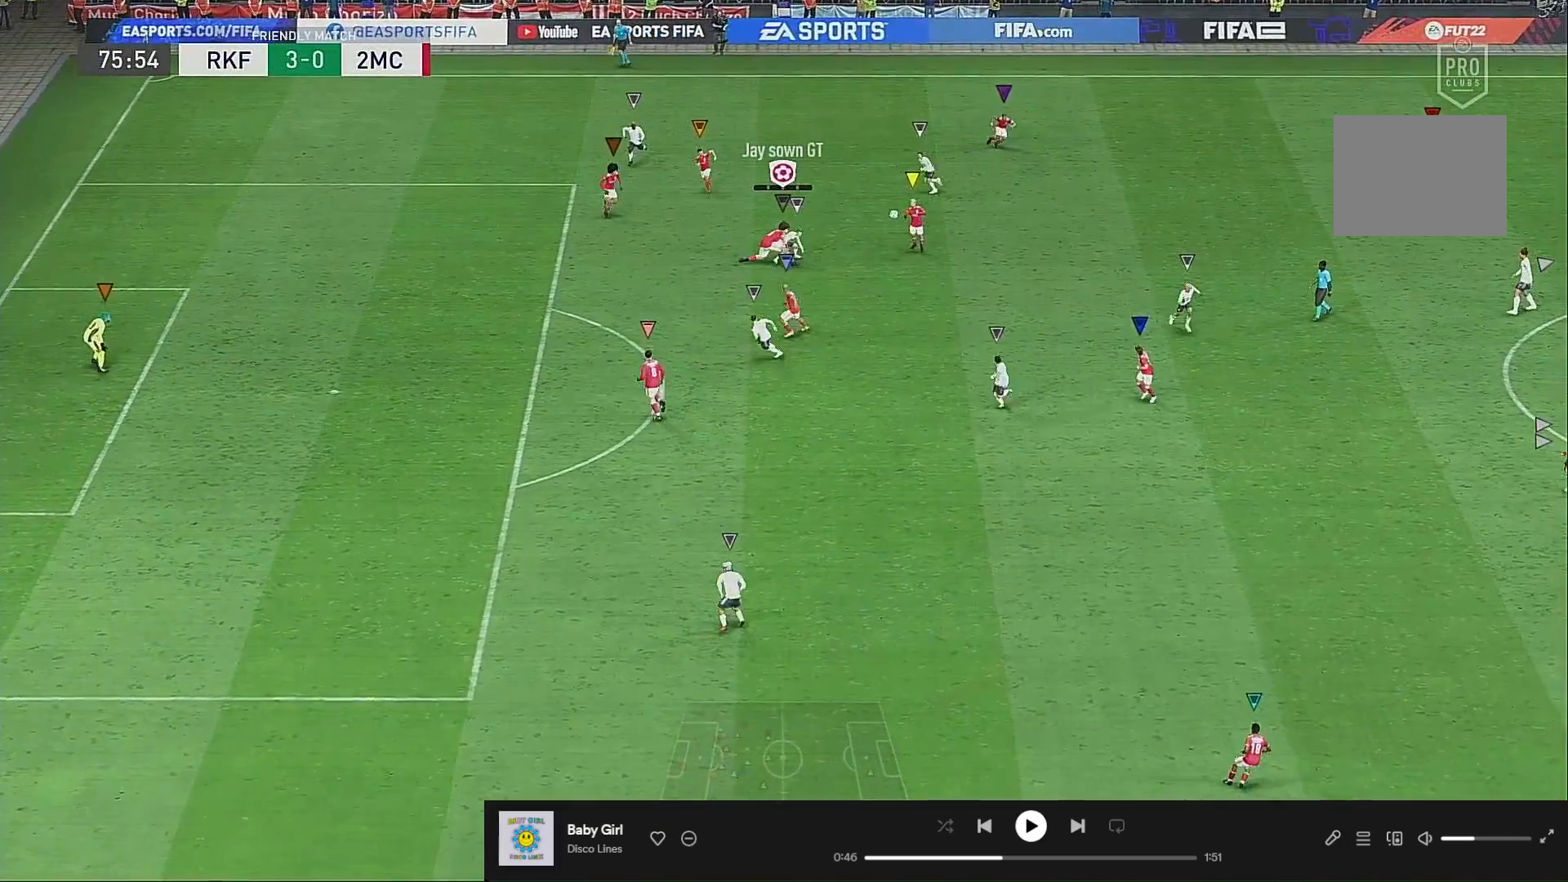
{"buttons": [], "left_stick": "down-left", "right_stick": "center", "events": [[50, "R2", "down"], [117, "left_stick", "down-right"], [283, "left_stick", "down"], [417, "left_stick", "down-left"], [483, "R2", "up"]]}
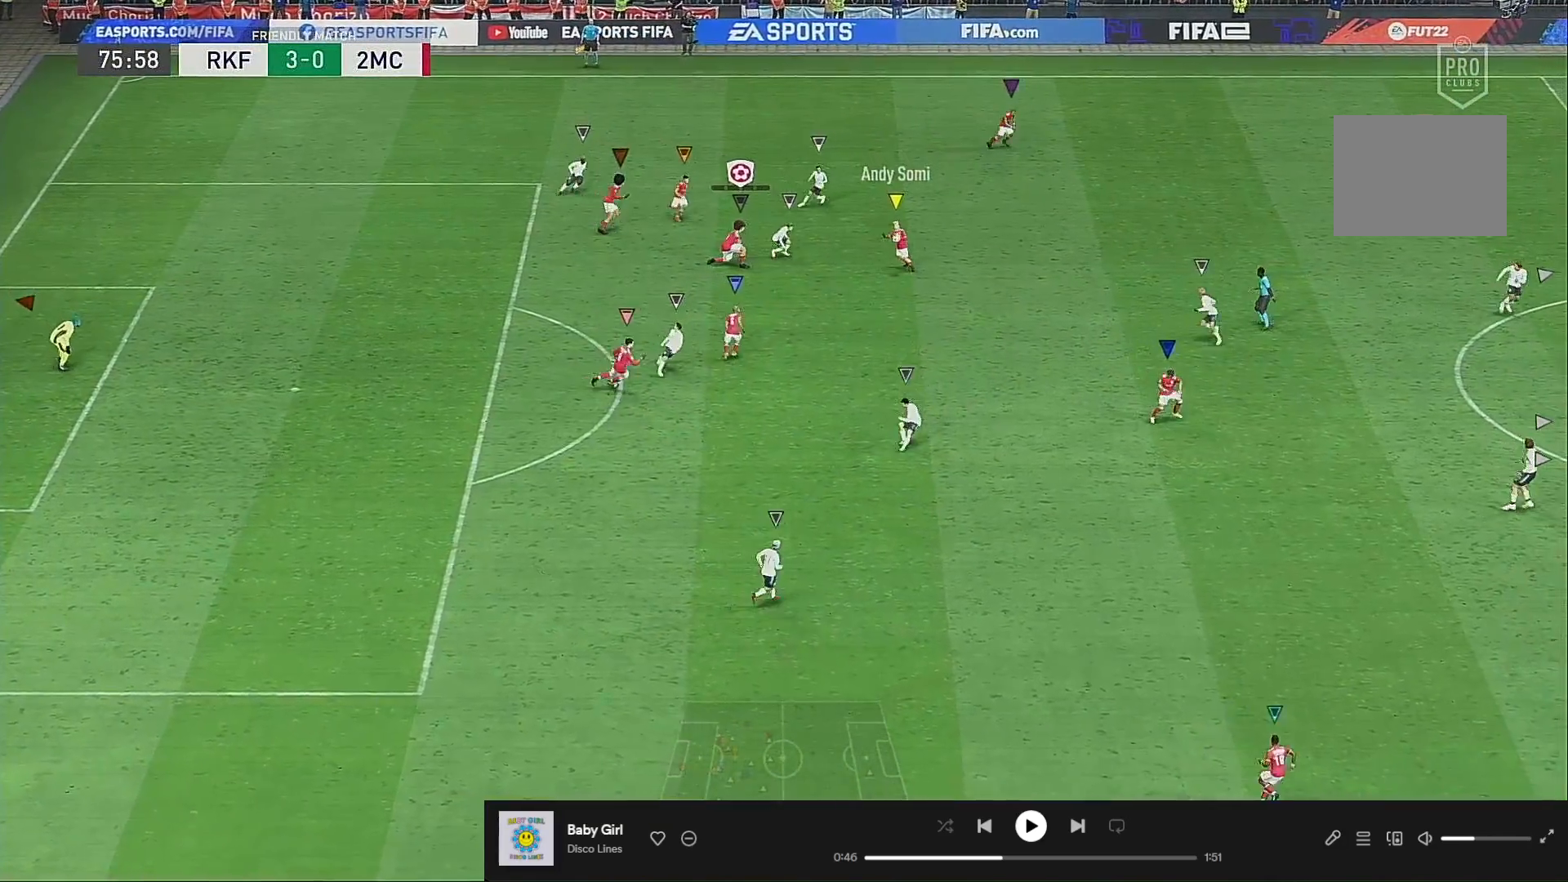
{"buttons": [], "left_stick": "down", "right_stick": "center", "events": [[483, "left_stick", "down"]]}